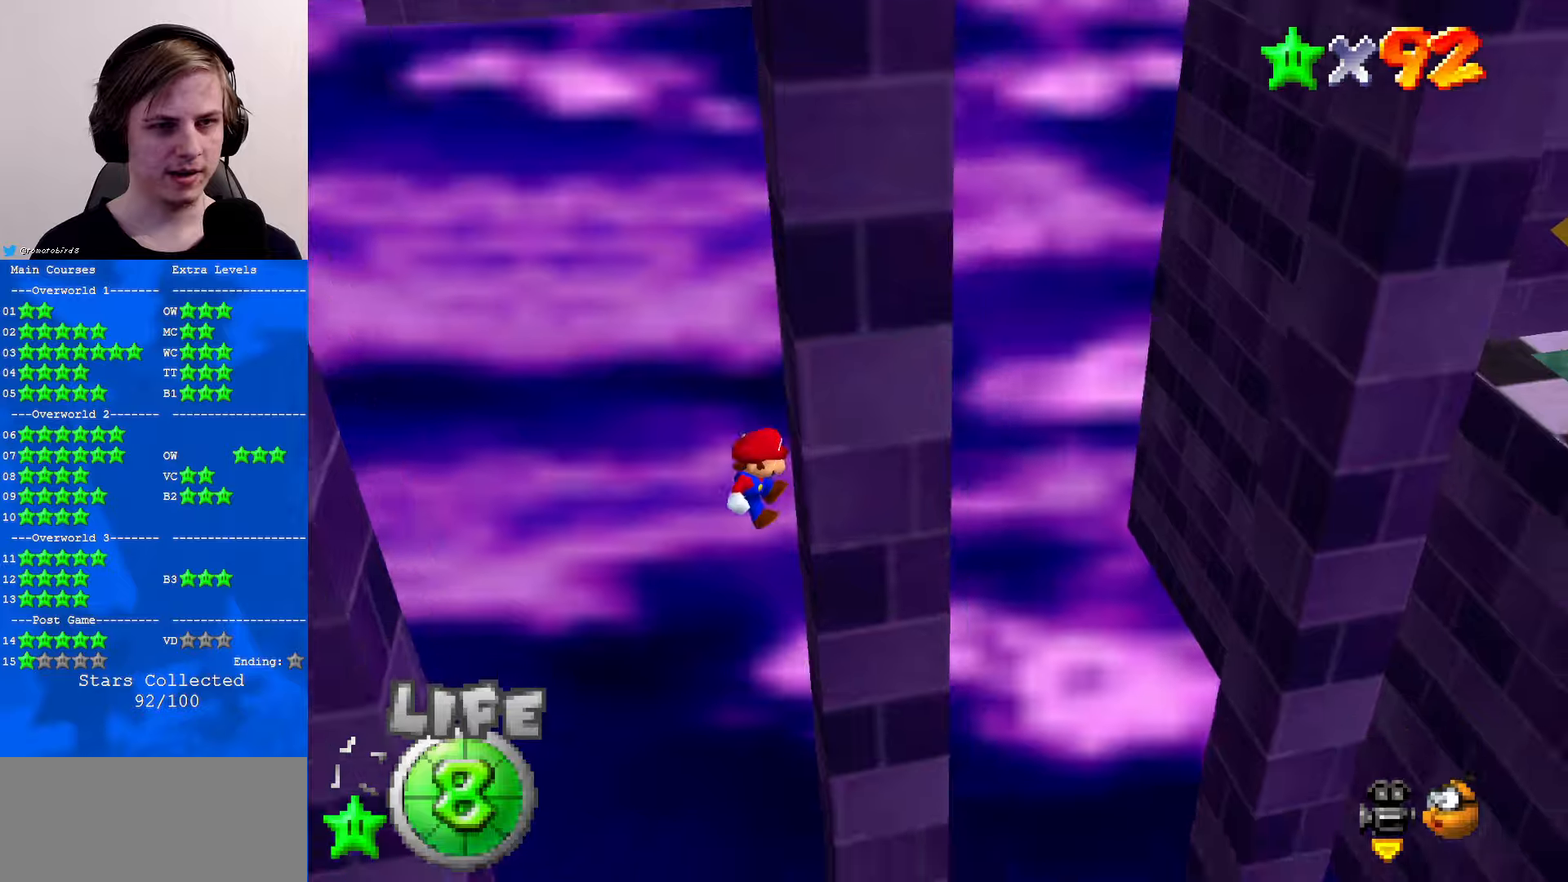
Gameplay with a controller (Nintendo layout); each line is a JSON object with the inputs held at the frame after it. "events" lists button and stick changes between this image and that frame as [ms after this image, input, new state], when the widget could be followed in between. Not read: L1 L3 R3.
{"buttons": [], "left_stick": "left", "events": [[33, "left_stick", "left"], [466, "A", "up"]]}
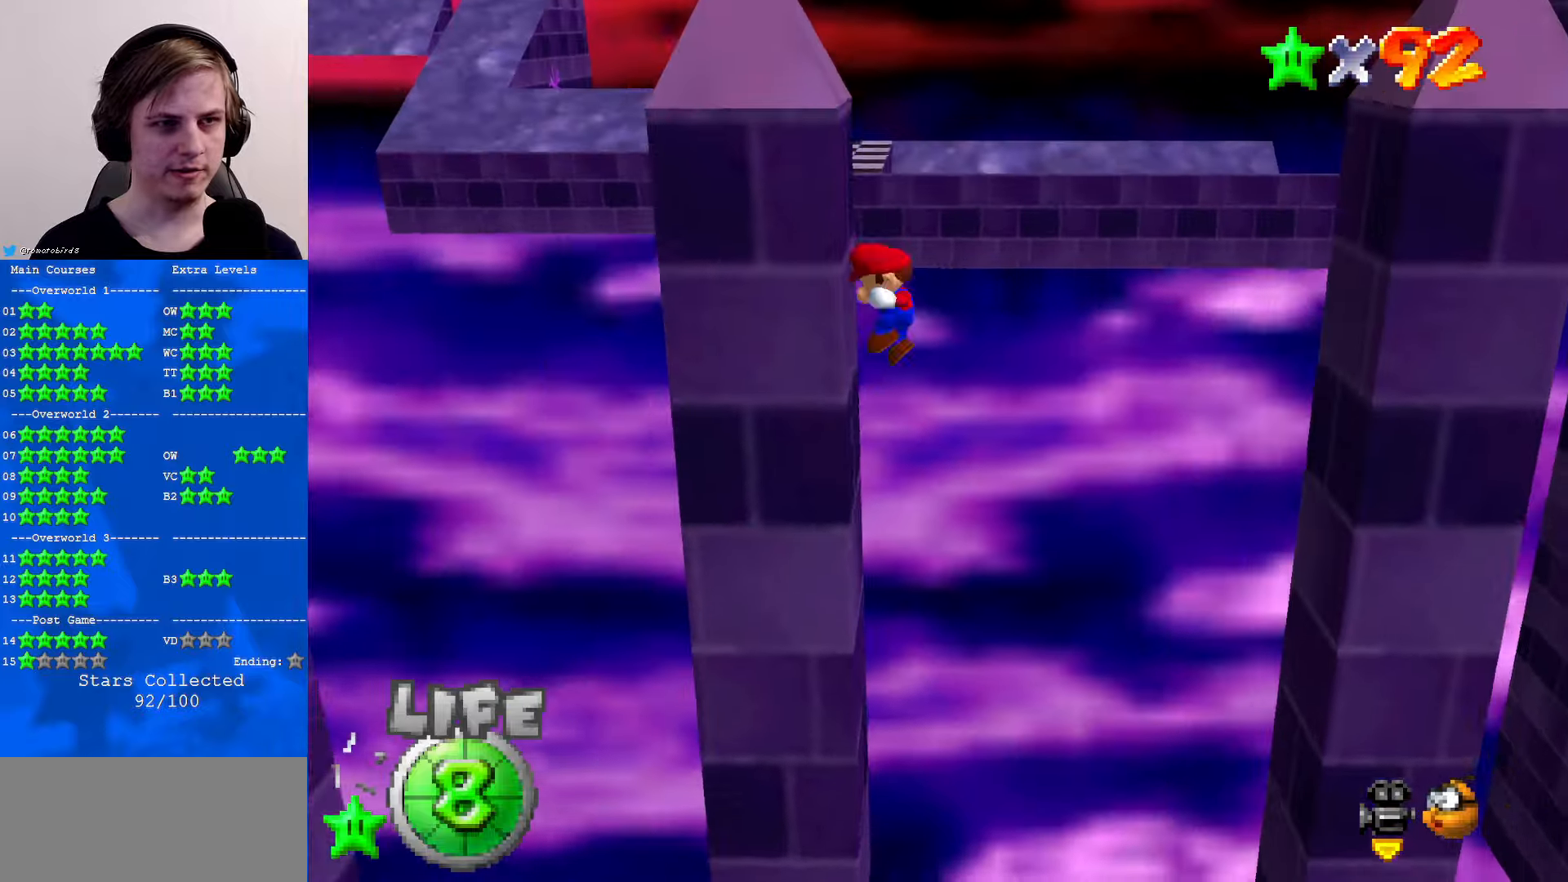
{"buttons": ["A"], "left_stick": "right", "events": [[33, "A", "down"], [66, "left_stick", "right"]]}
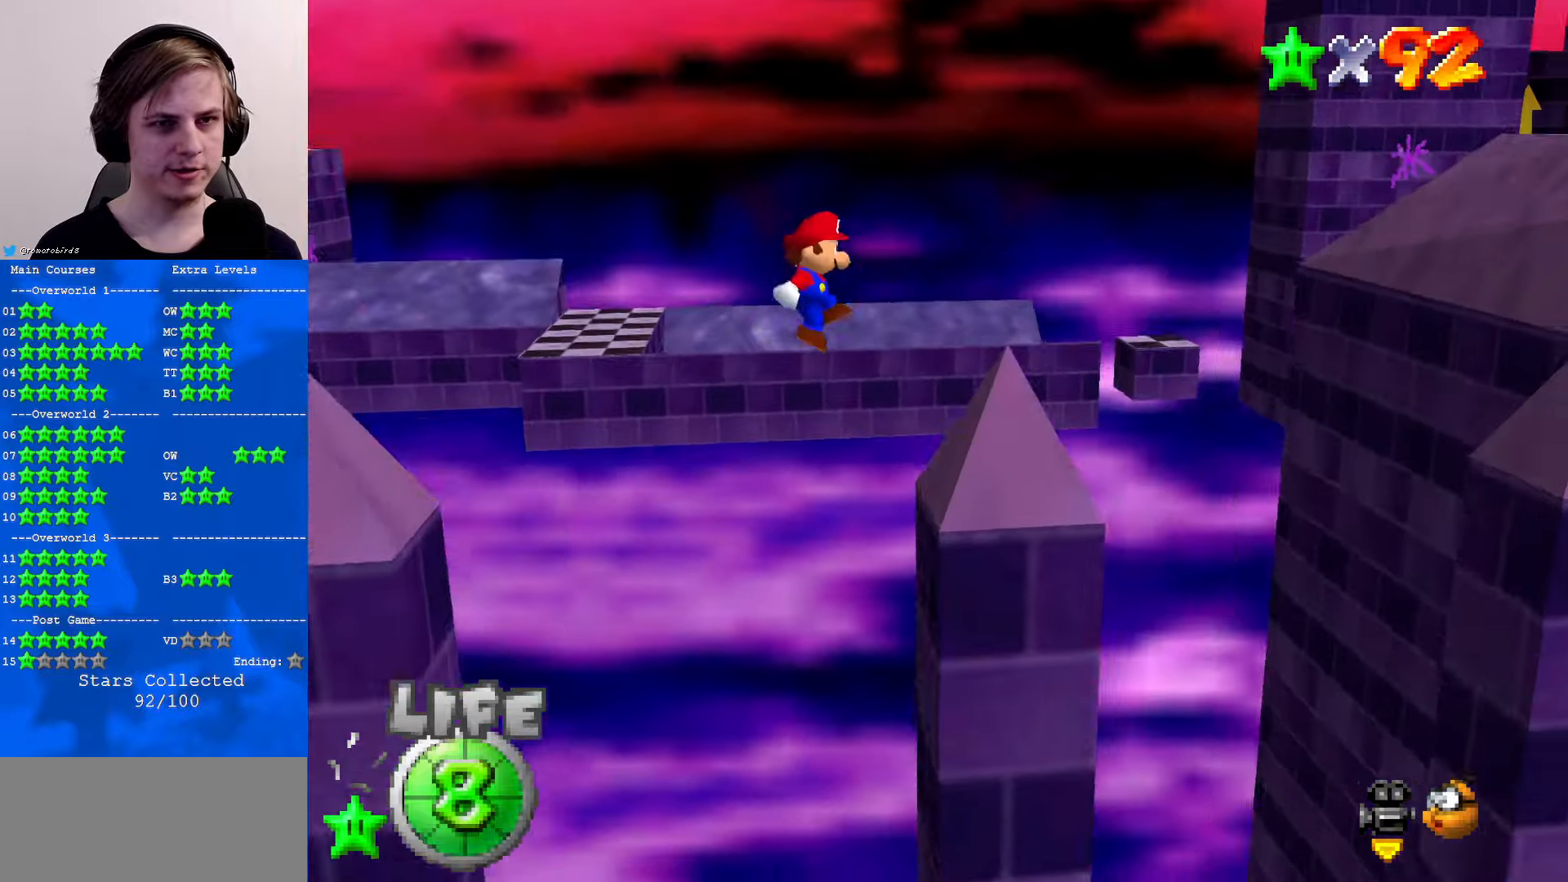
{"buttons": [], "left_stick": "right", "events": [[366, "A", "up"]]}
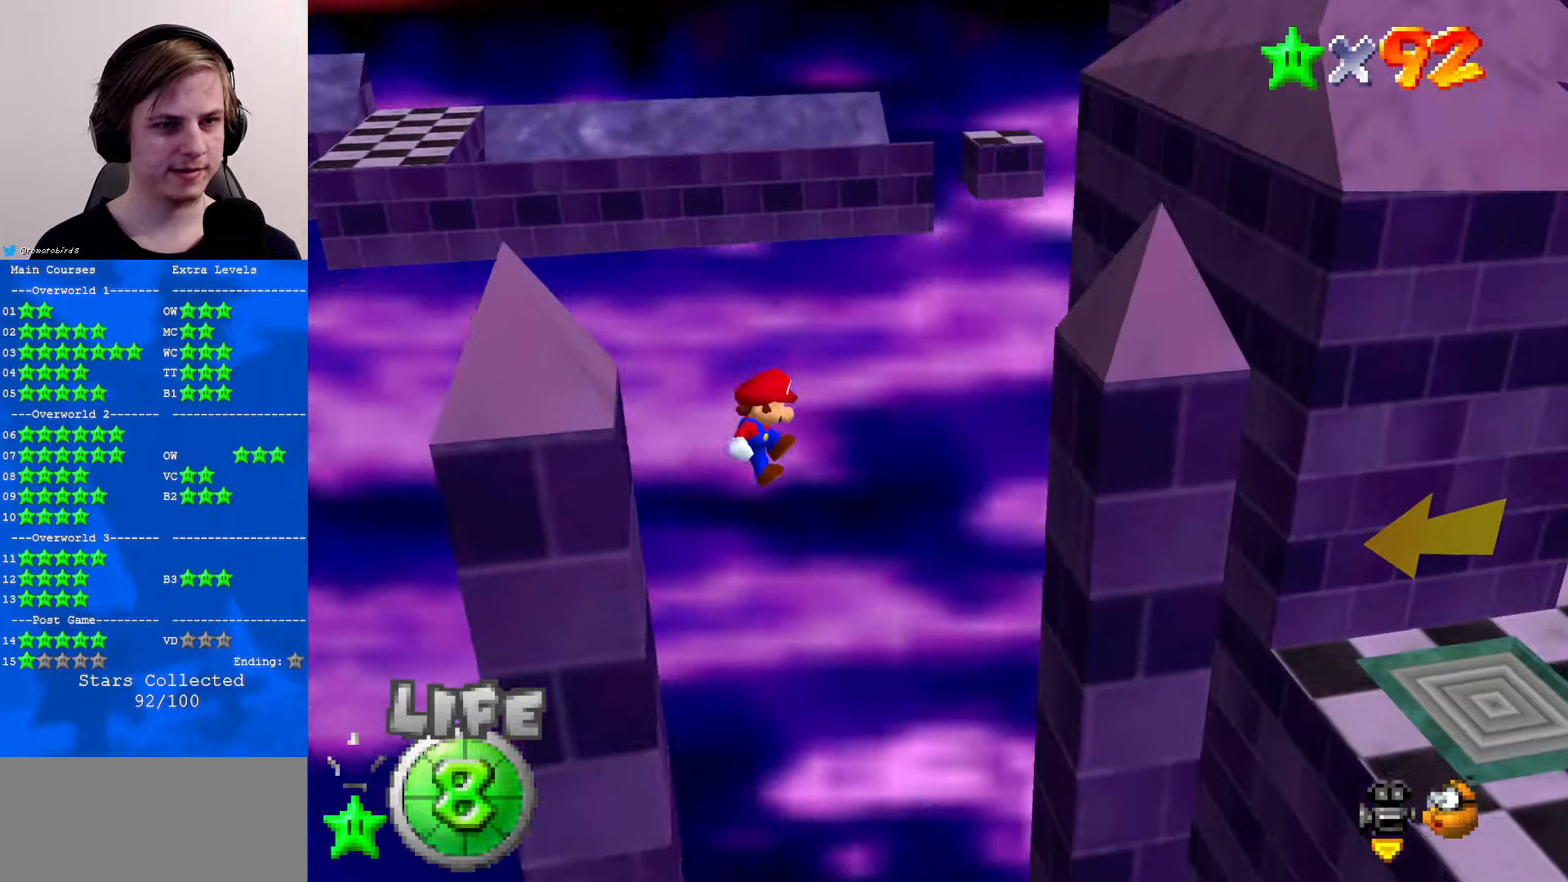
{"buttons": ["A"], "left_stick": "left", "events": [[400, "A", "down"], [400, "left_stick", "left"]]}
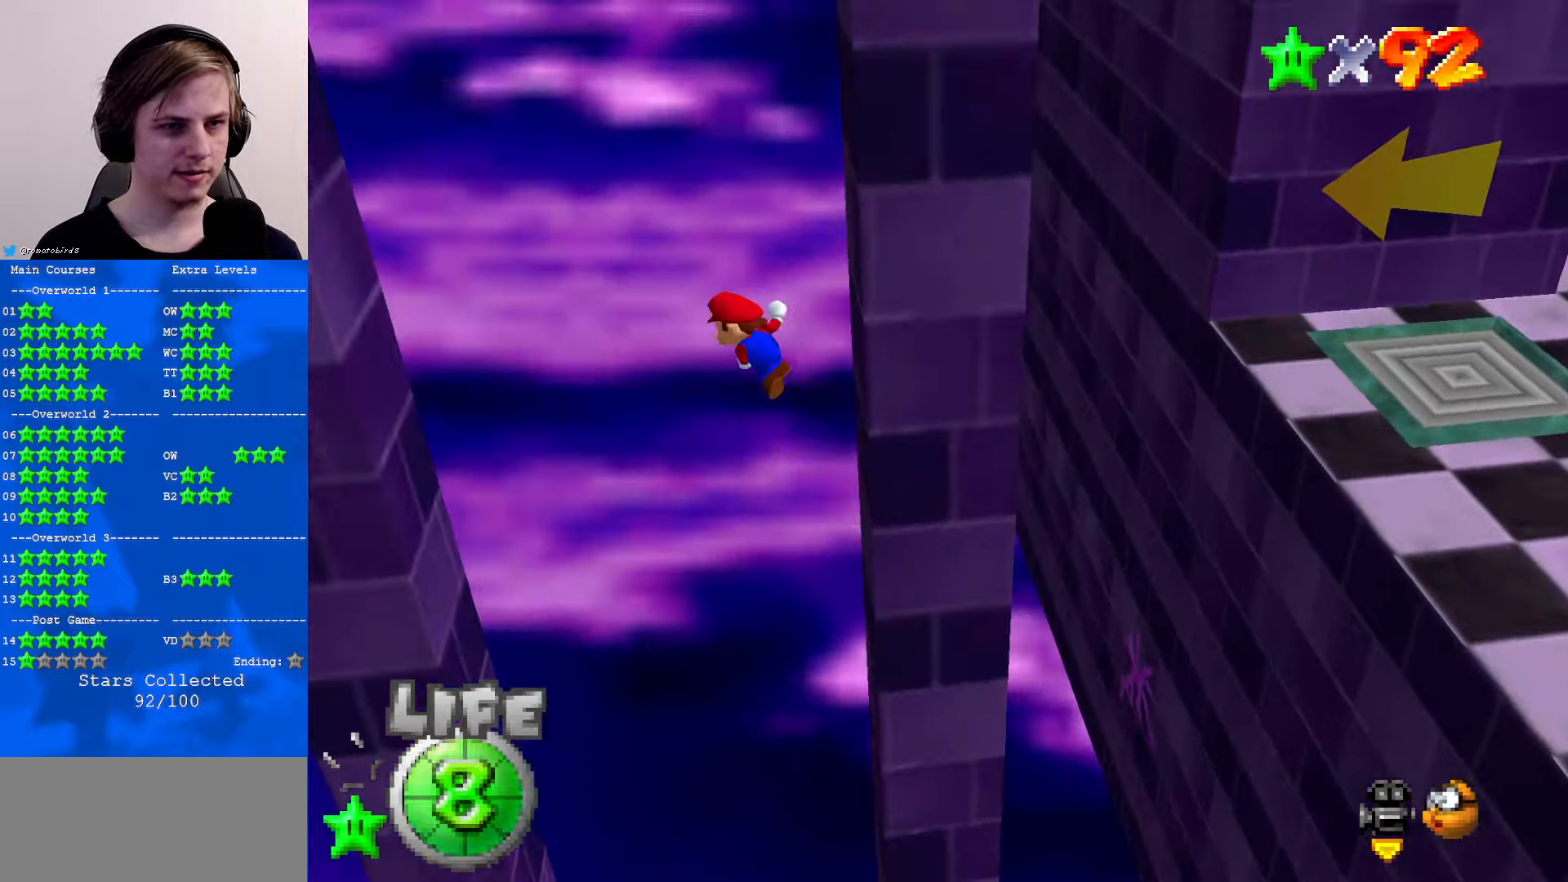
{"buttons": [], "left_stick": "down", "events": [[400, "A", "up"], [466, "left_stick", "down"]]}
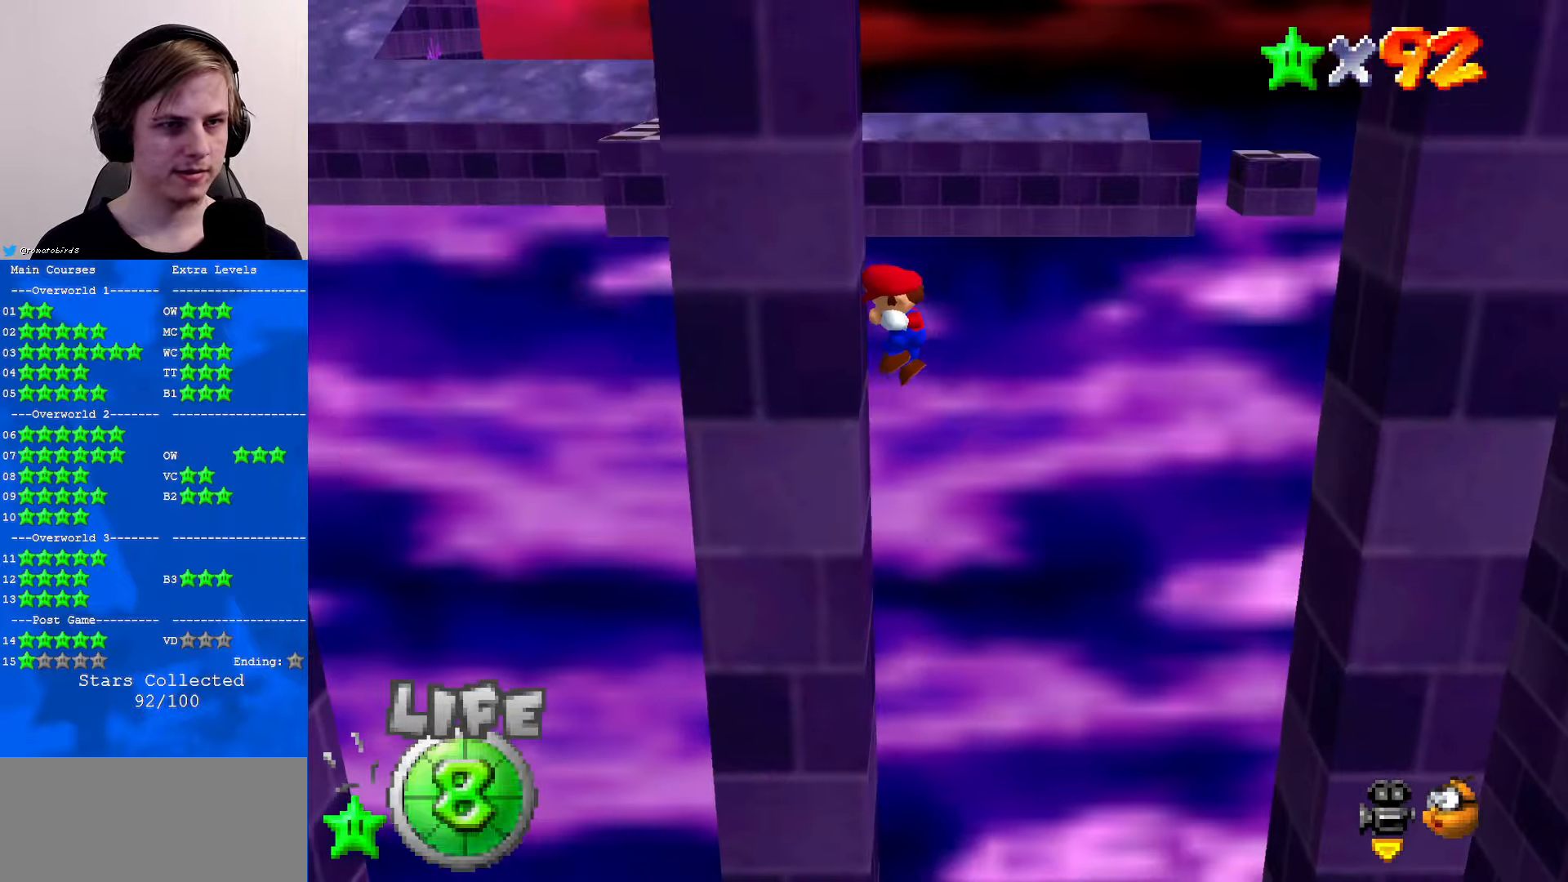
{"buttons": ["C_DOWN", "C_LEFT"], "left_stick": "right", "events": [[33, "A", "down"], [100, "left_stick", "down-right"], [333, "B", "down"], [466, "A", "up"], [466, "B", "up"], [466, "left_stick", "right"], [500, "C_DOWN", "down"], [500, "C_LEFT", "down"]]}
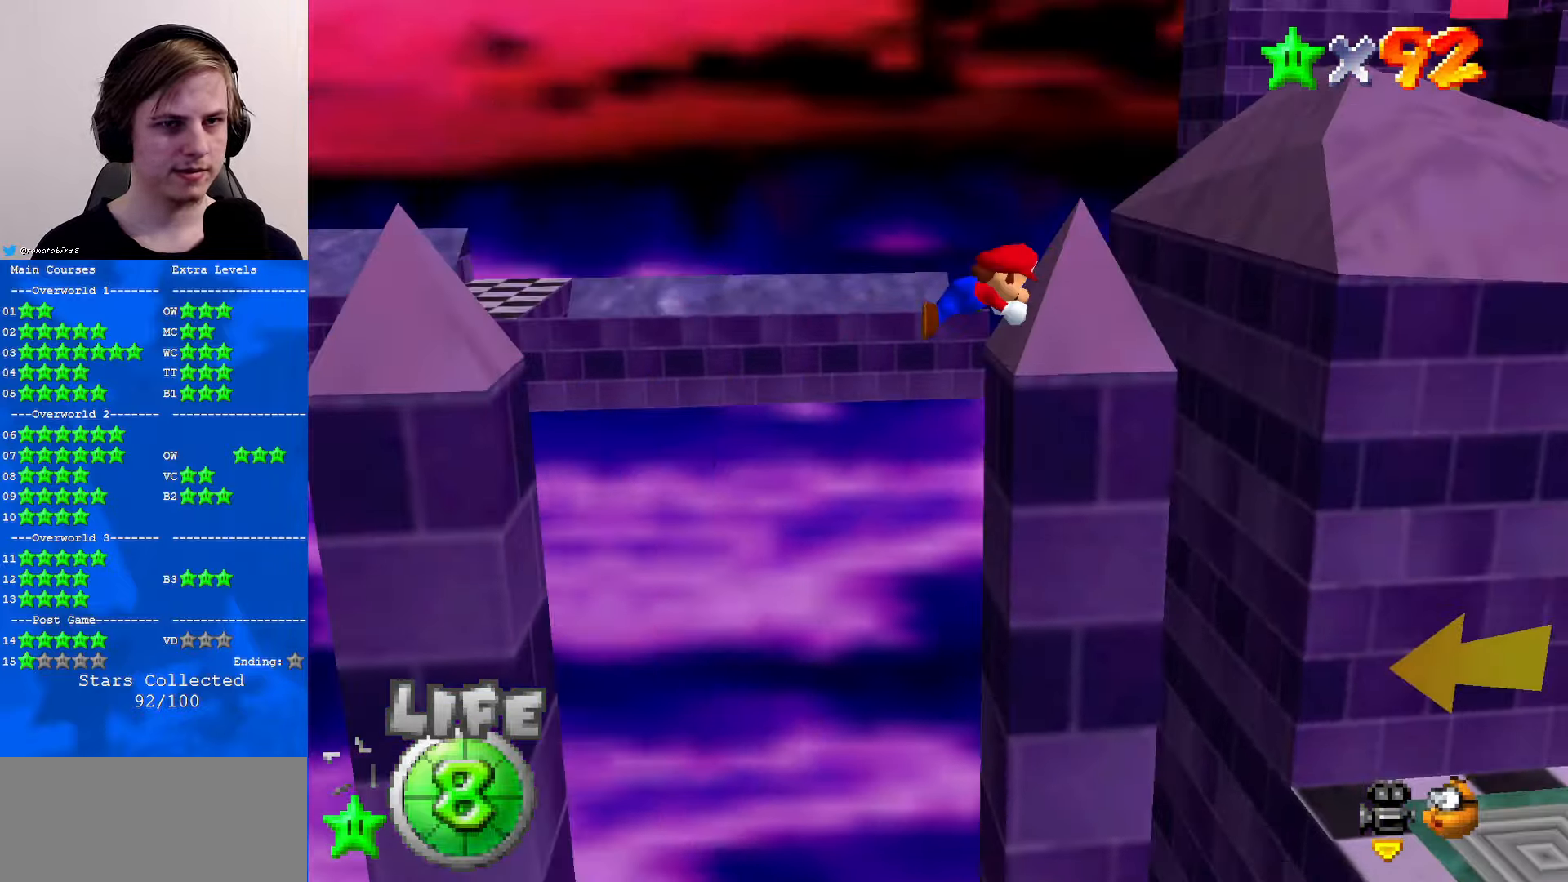
{"buttons": [], "left_stick": "up", "events": [[166, "left_stick", "up-right"], [200, "C_DOWN", "up"], [200, "C_LEFT", "up"], [333, "left_stick", "up"]]}
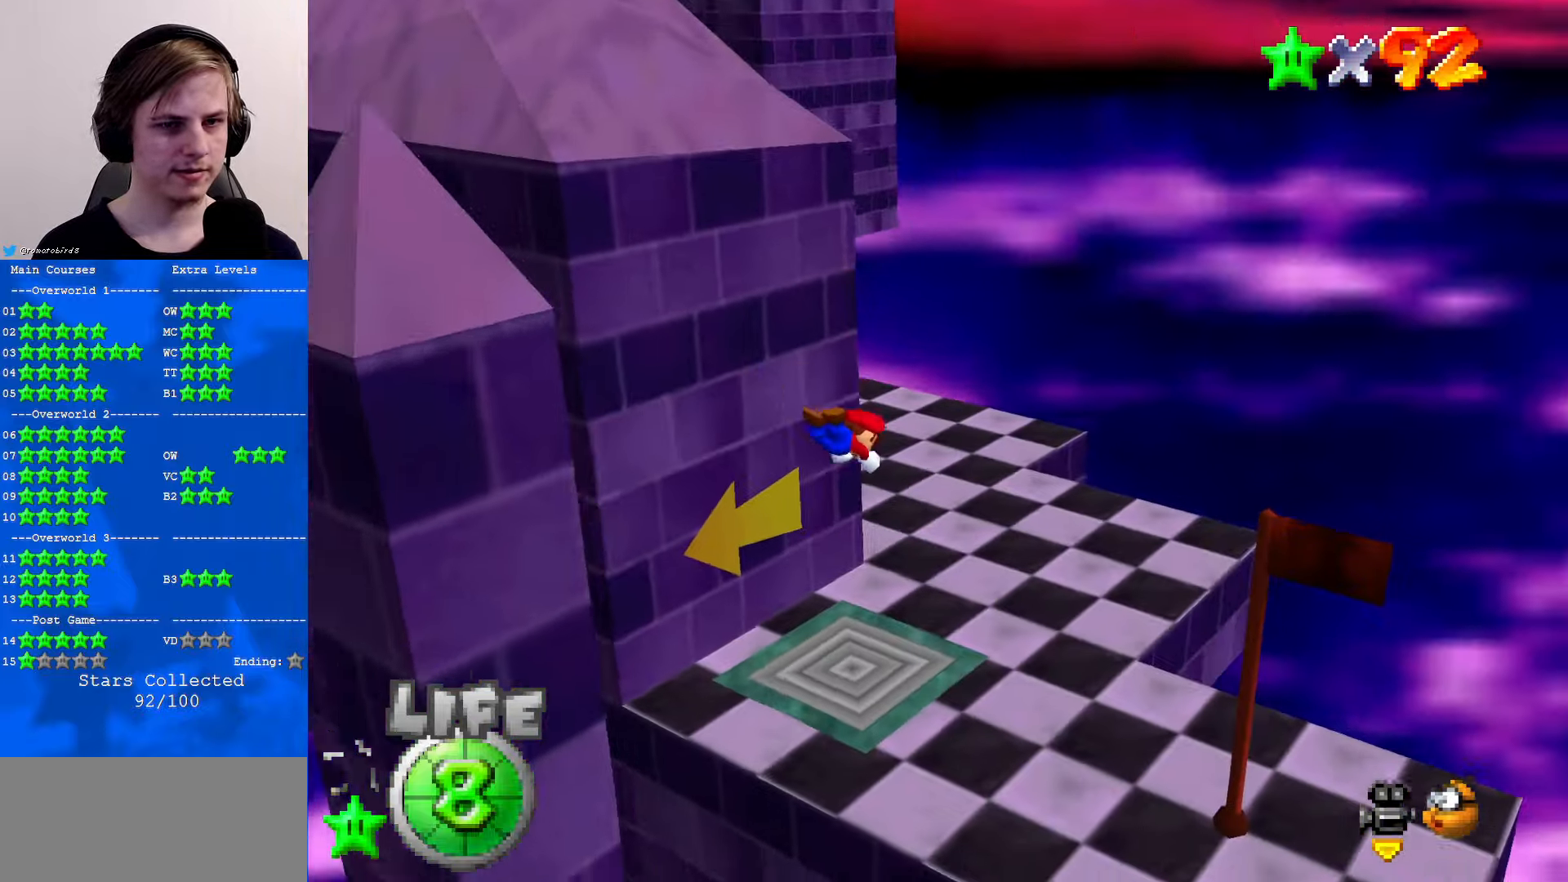
{"buttons": ["A", "B"], "left_stick": "up", "events": [[433, "B", "down"], [500, "A", "down"]]}
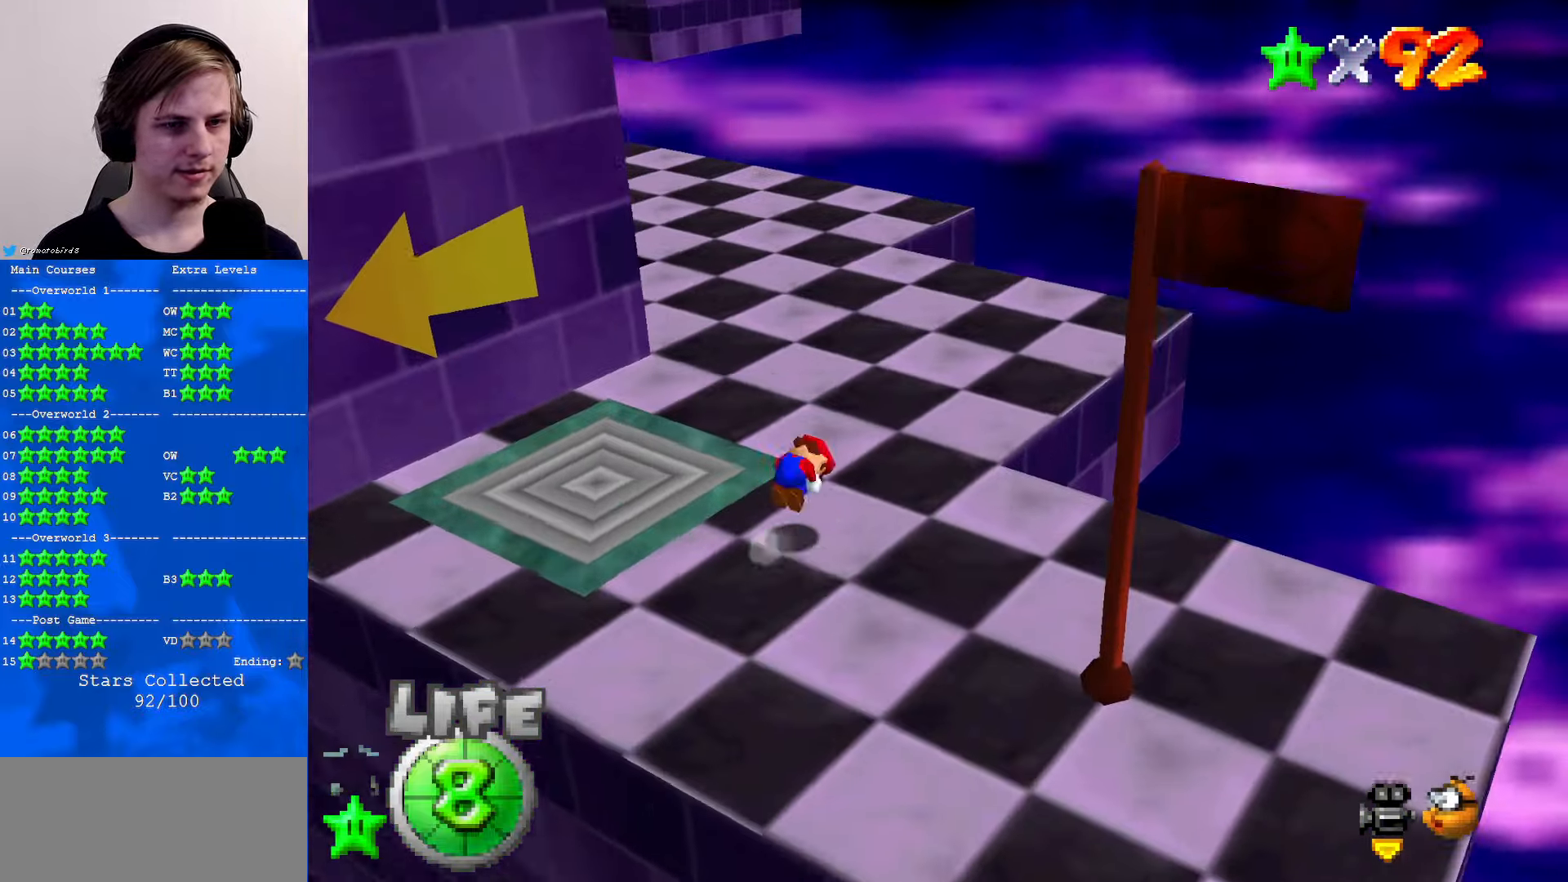
{"buttons": [], "left_stick": "up", "events": [[33, "B", "up"], [66, "A", "up"], [233, "C_RIGHT", "down"], [366, "C_RIGHT", "up"]]}
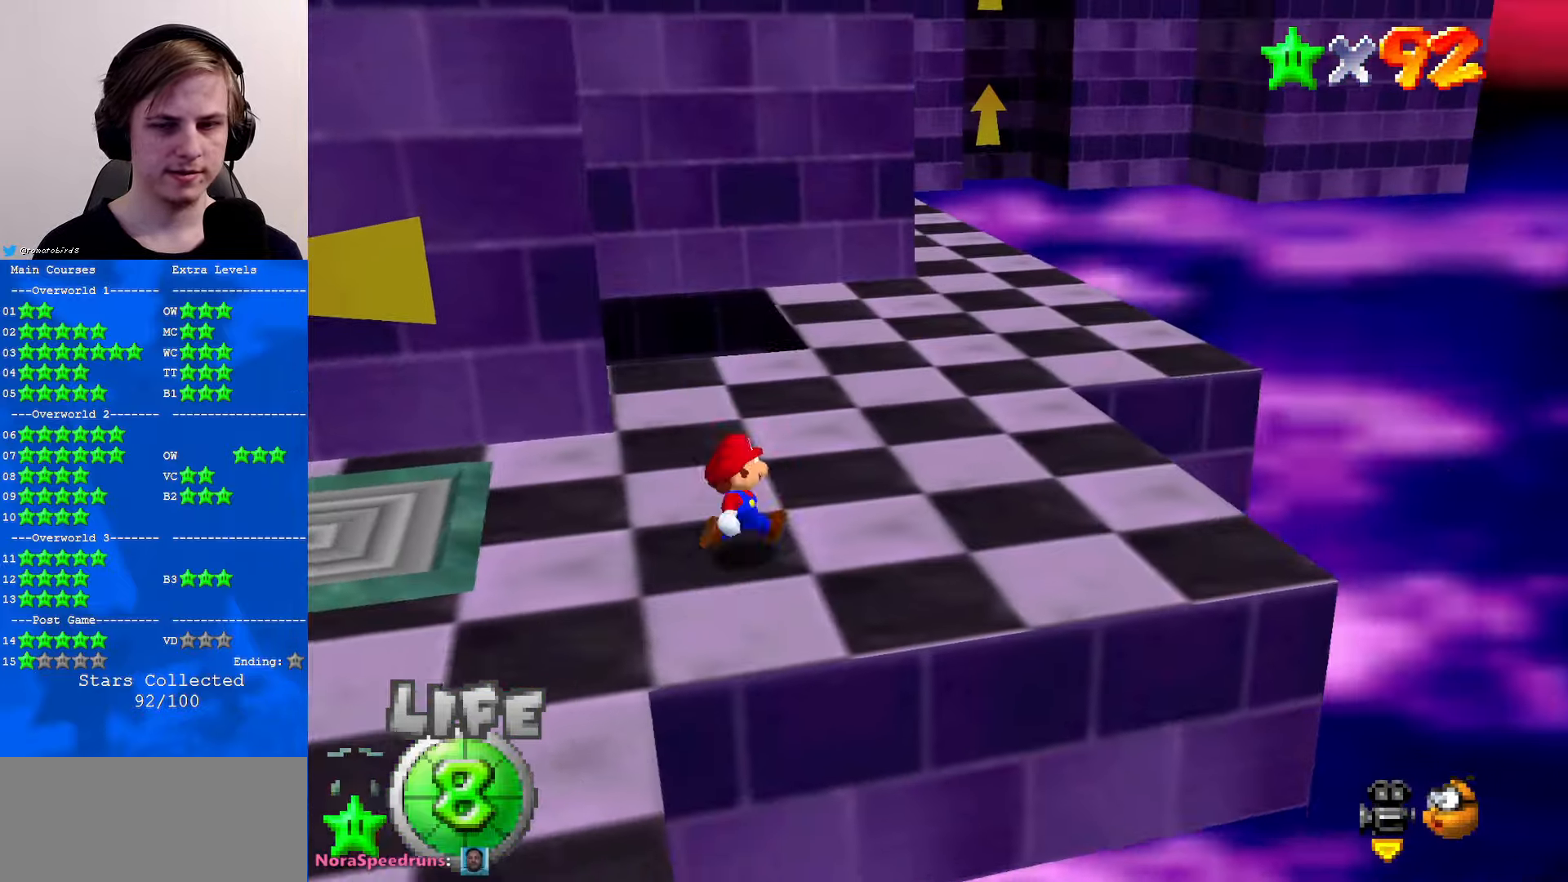
{"buttons": [], "left_stick": "up-right", "events": [[233, "B", "down"], [300, "B", "up"], [433, "left_stick", "up-right"]]}
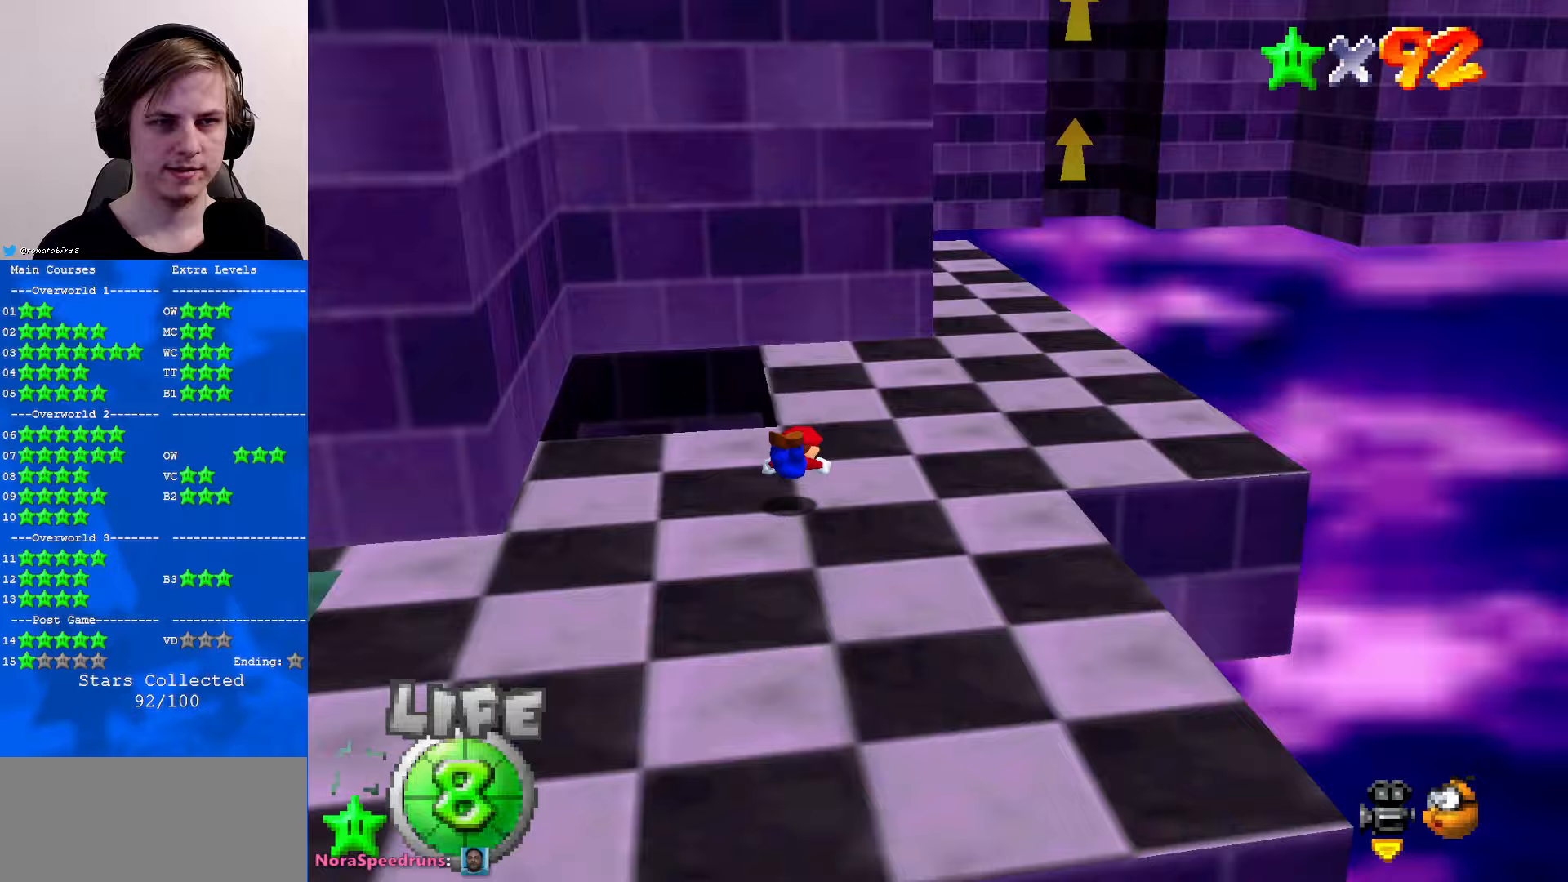
{"buttons": [], "left_stick": "right", "events": [[100, "B", "down"], [133, "A", "down"], [133, "B", "up"], [133, "left_stick", "right"], [267, "A", "up"]]}
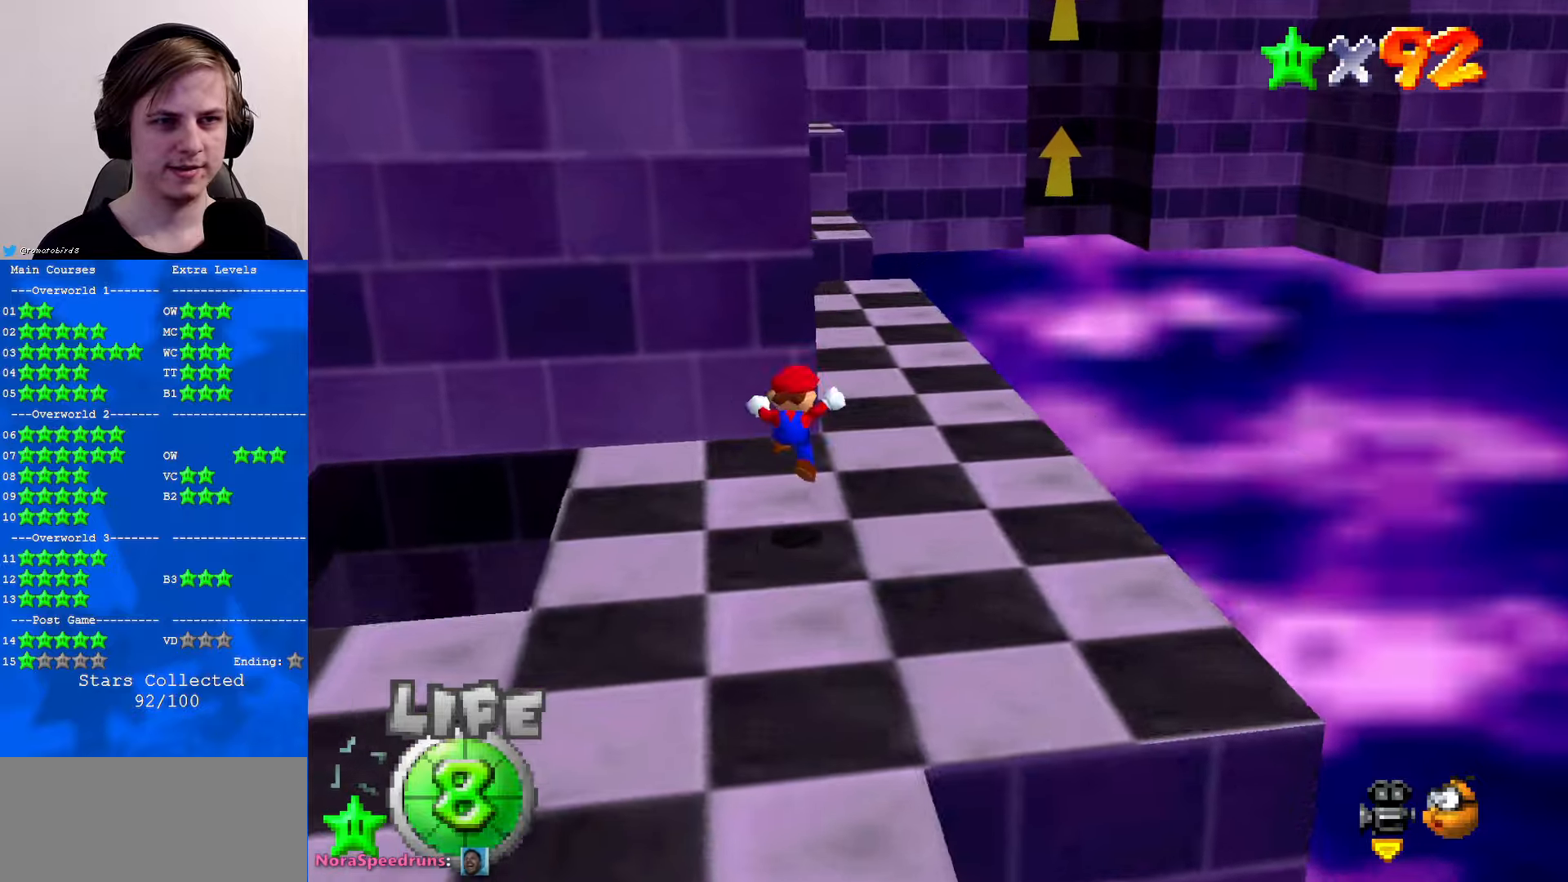
{"buttons": [], "left_stick": "up", "events": [[200, "left_stick", "up"], [333, "B", "down"], [433, "B", "up"]]}
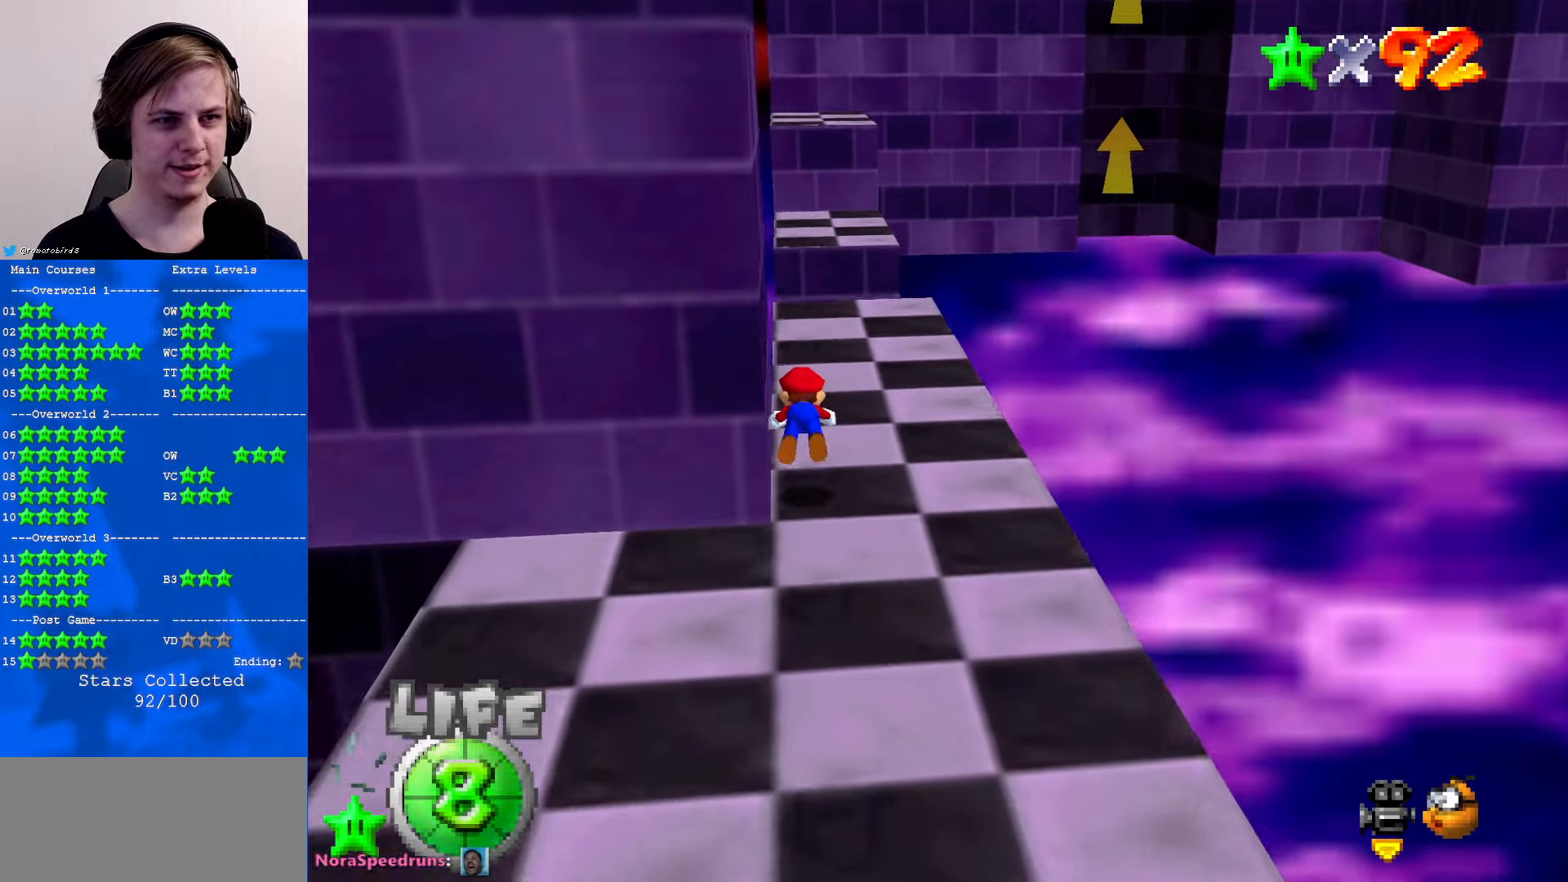
{"buttons": [], "left_stick": "up", "events": [[167, "B", "down"], [200, "A", "down"], [267, "B", "up"], [300, "A", "up"]]}
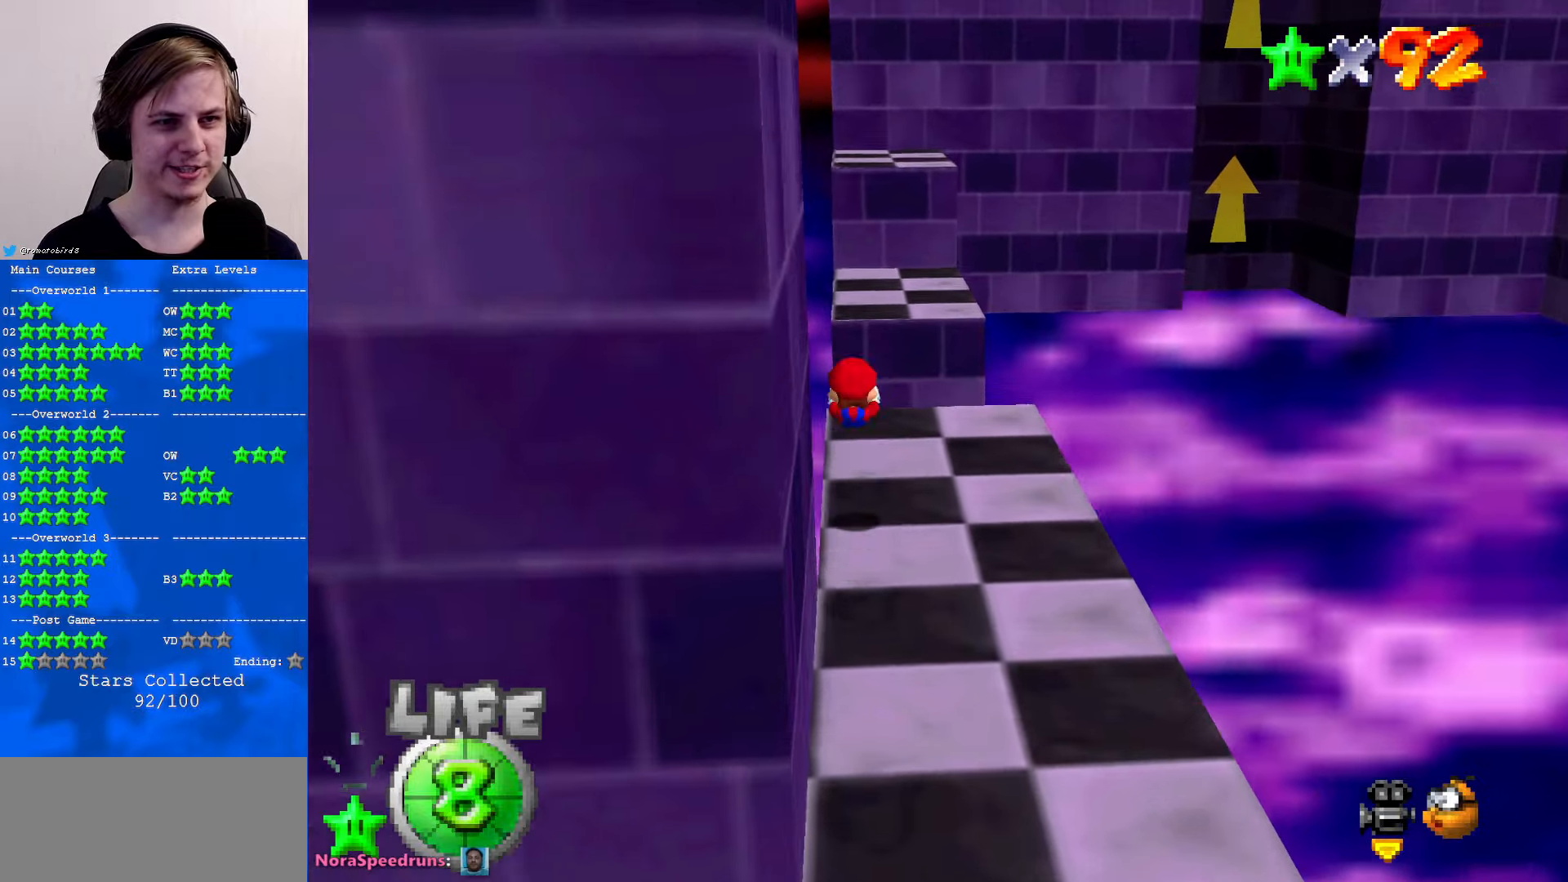
{"buttons": ["A"], "left_stick": "up", "events": [[300, "A", "down"]]}
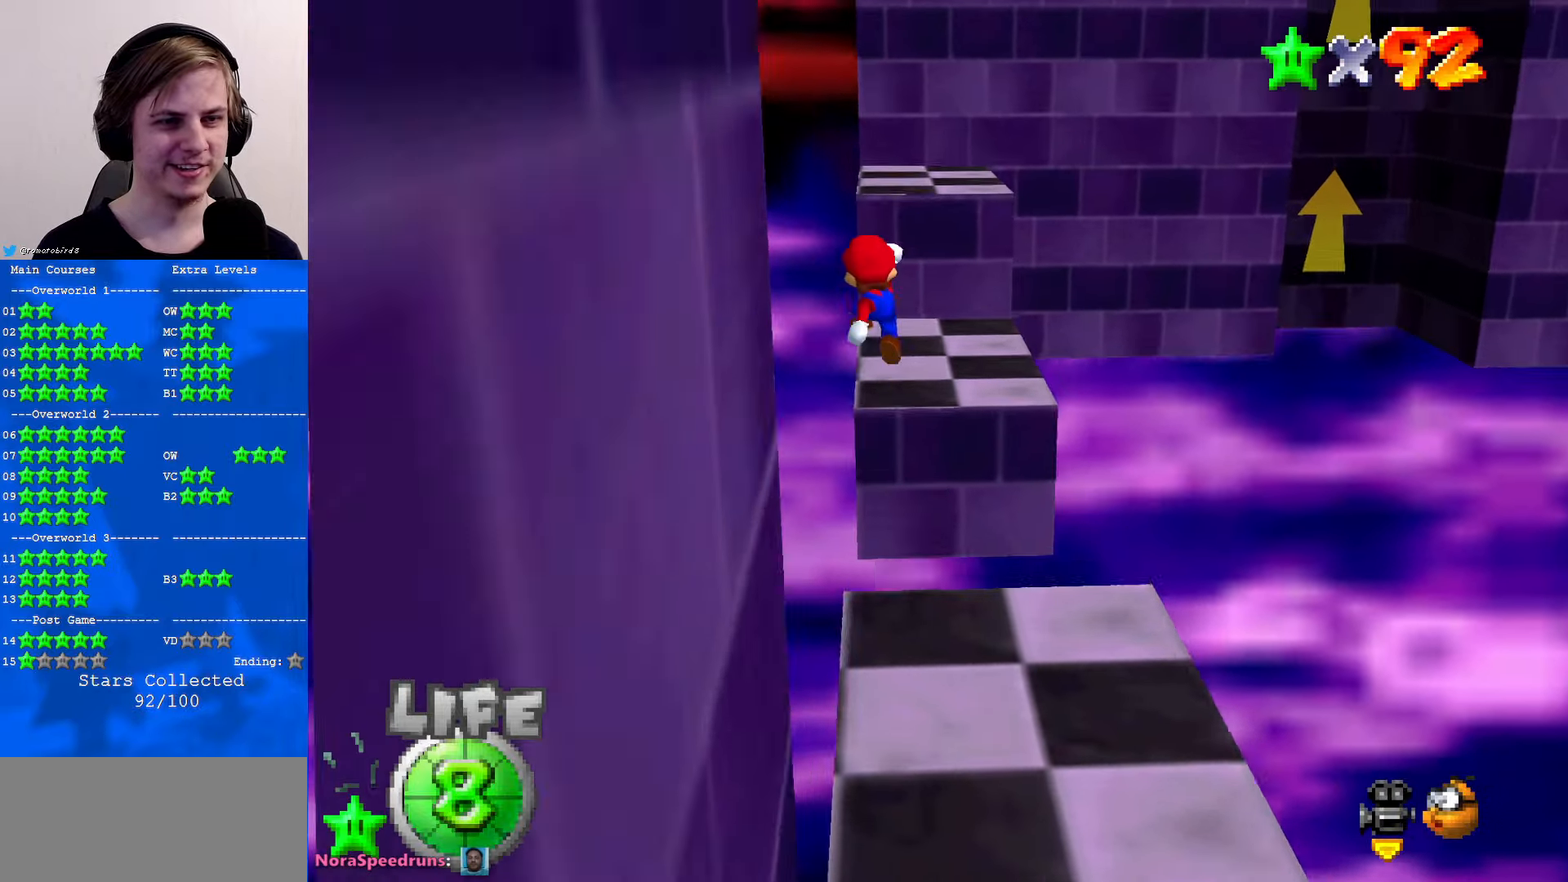
{"buttons": ["C_RIGHT"], "left_stick": "up", "events": [[267, "A", "up"], [433, "C_RIGHT", "down"]]}
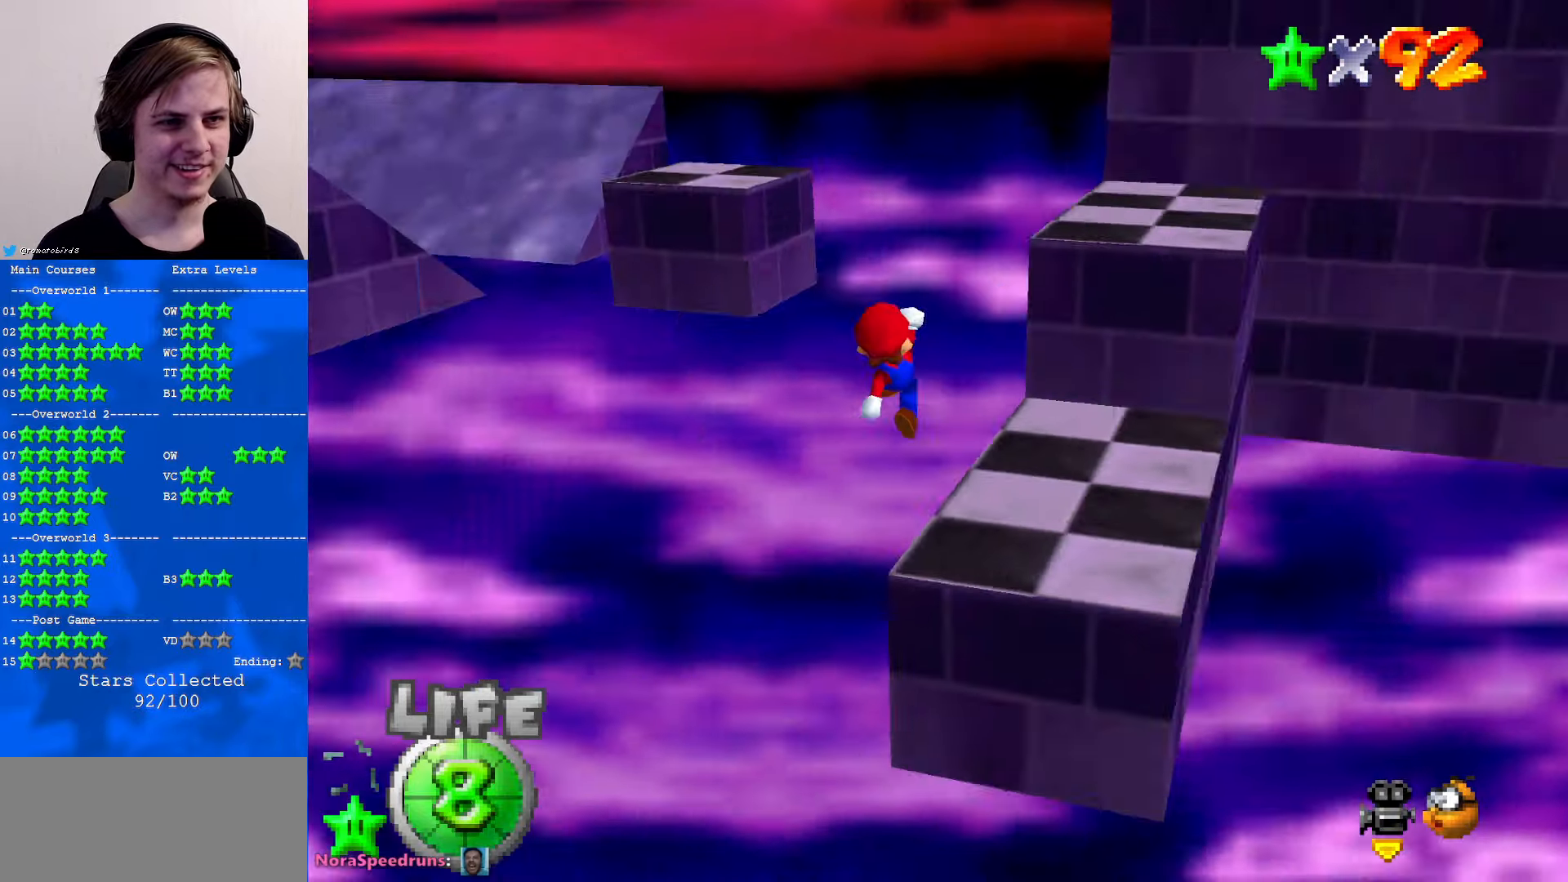
{"buttons": ["A"], "left_stick": "down-right", "events": [[33, "C_RIGHT", "up"], [33, "left_stick", "up-right"], [133, "C_RIGHT", "down"], [233, "C_RIGHT", "up"], [233, "left_stick", "right"], [267, "A", "down"], [467, "left_stick", "down-right"]]}
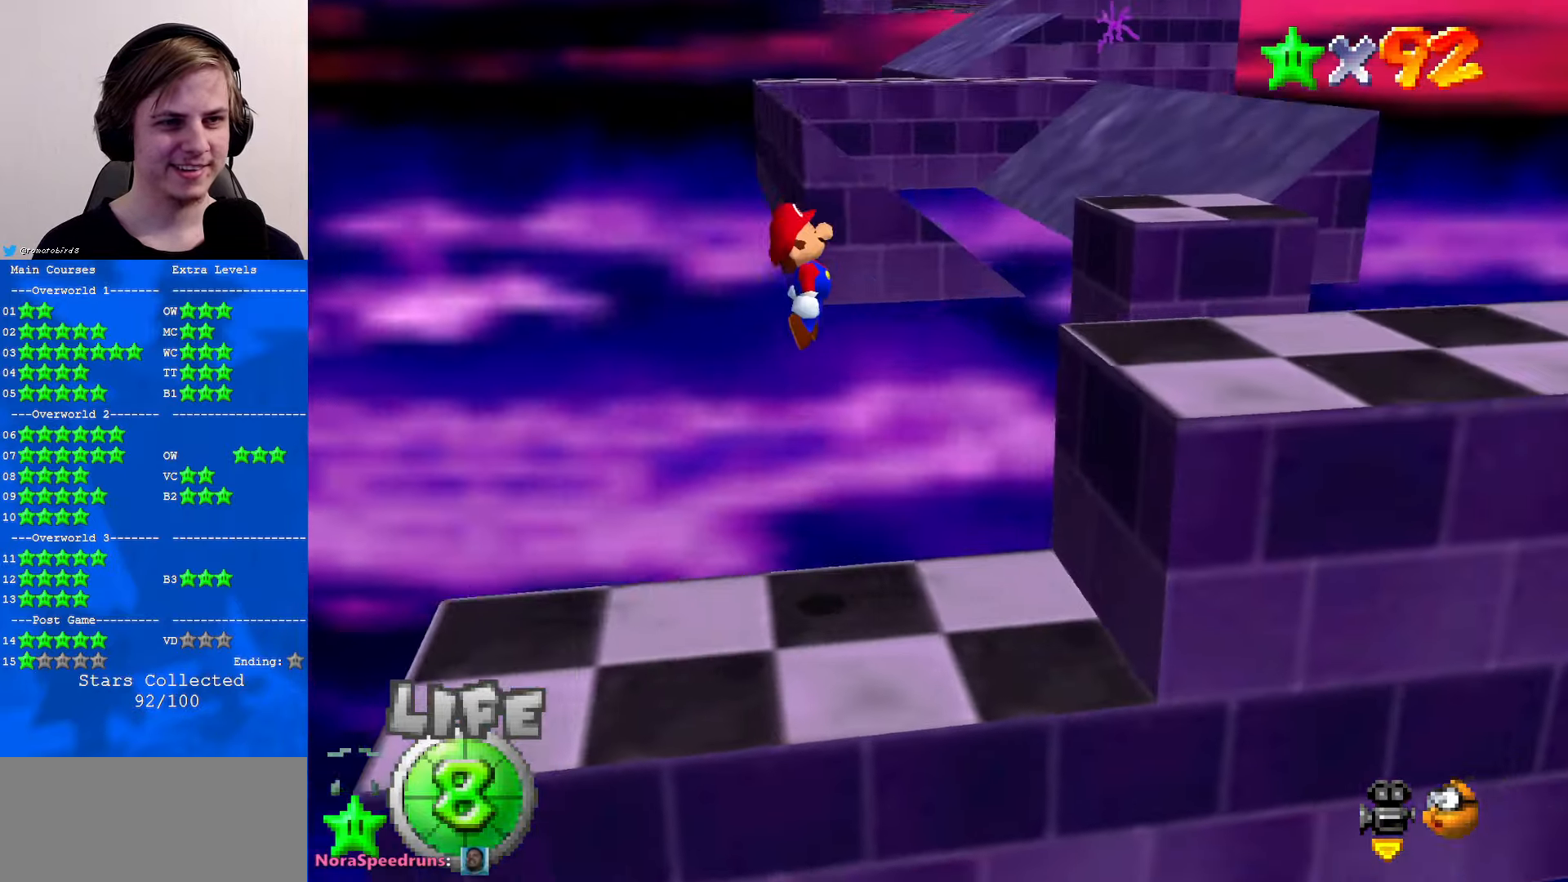
{"buttons": [], "left_stick": "center", "events": [[133, "A", "up"], [133, "left_stick", "down"], [333, "C_UP", "down"], [433, "C_UP", "up"], [500, "left_stick", "center"]]}
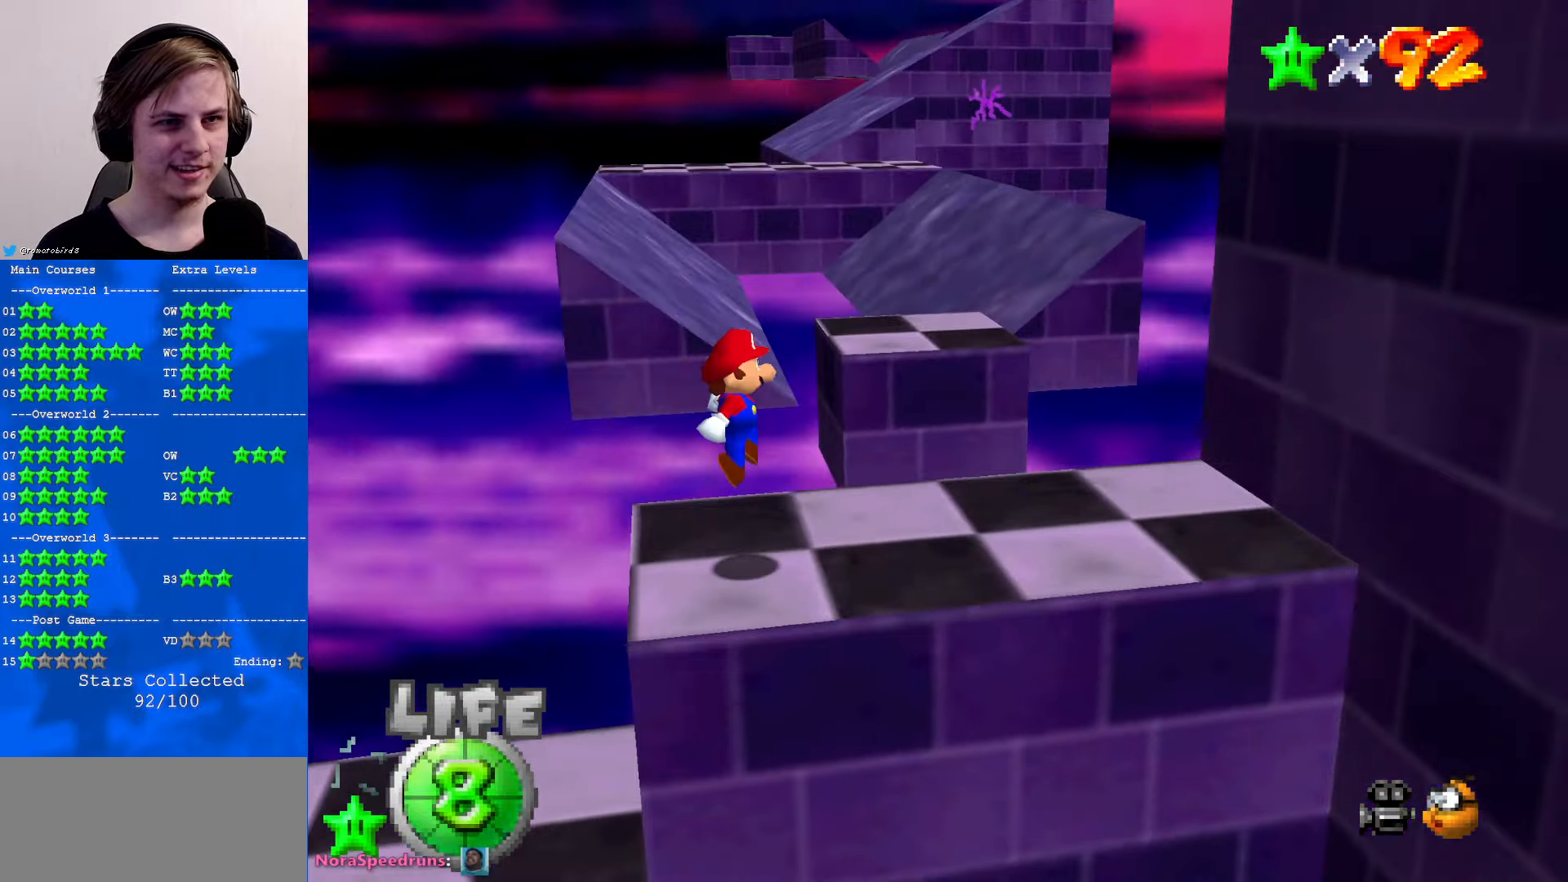
{"buttons": [], "left_stick": "right", "events": [[400, "left_stick", "down-right"], [500, "left_stick", "right"]]}
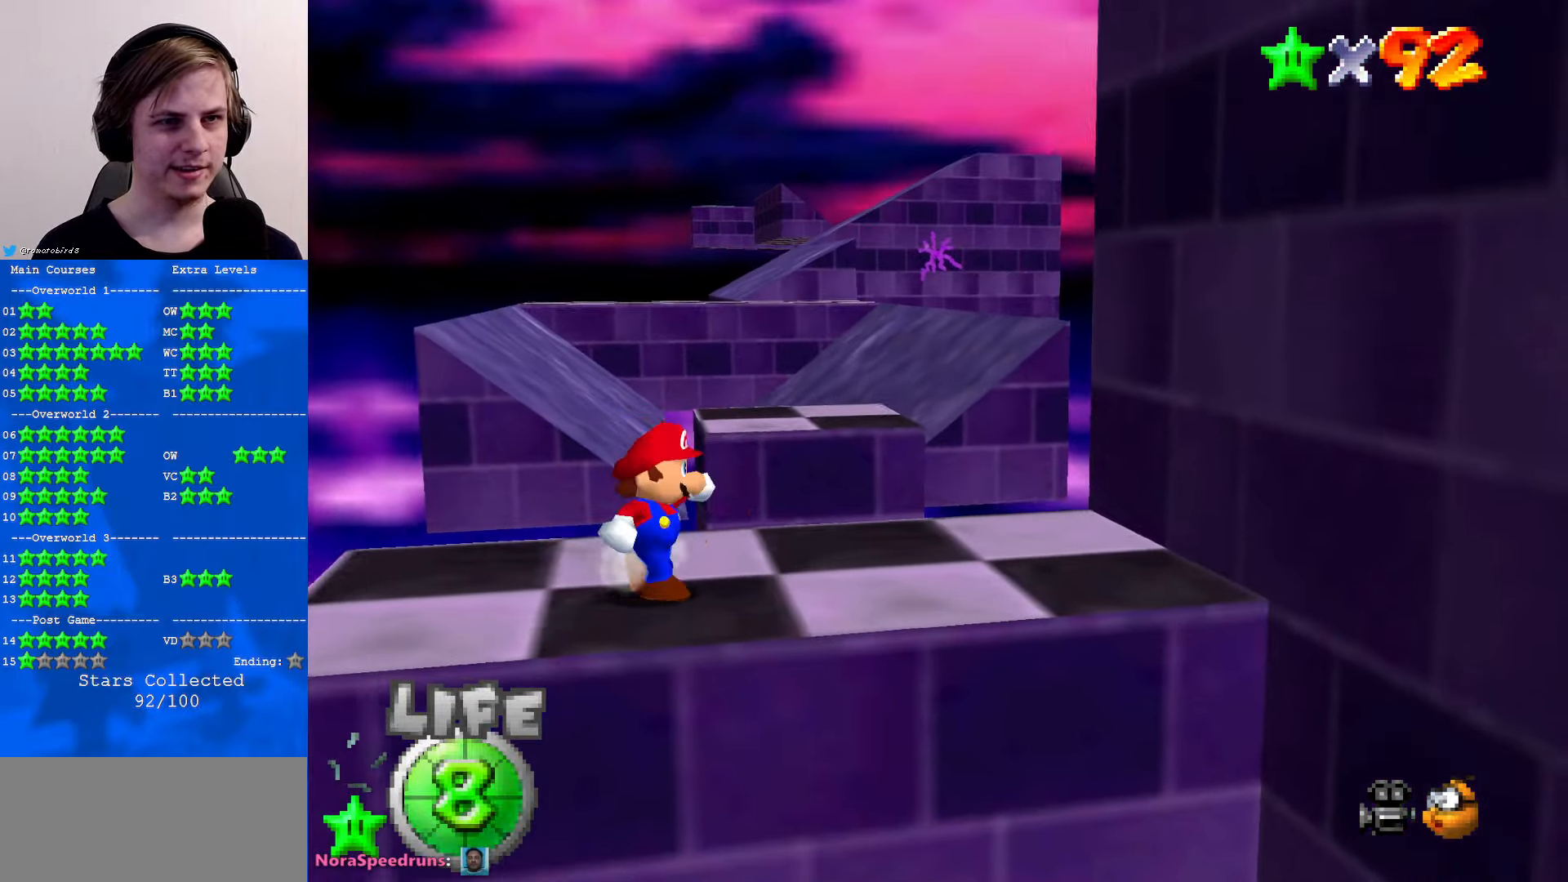
{"buttons": ["Z"], "left_stick": "up", "events": [[300, "left_stick", "up-right"], [400, "left_stick", "up"], [467, "Z", "down"]]}
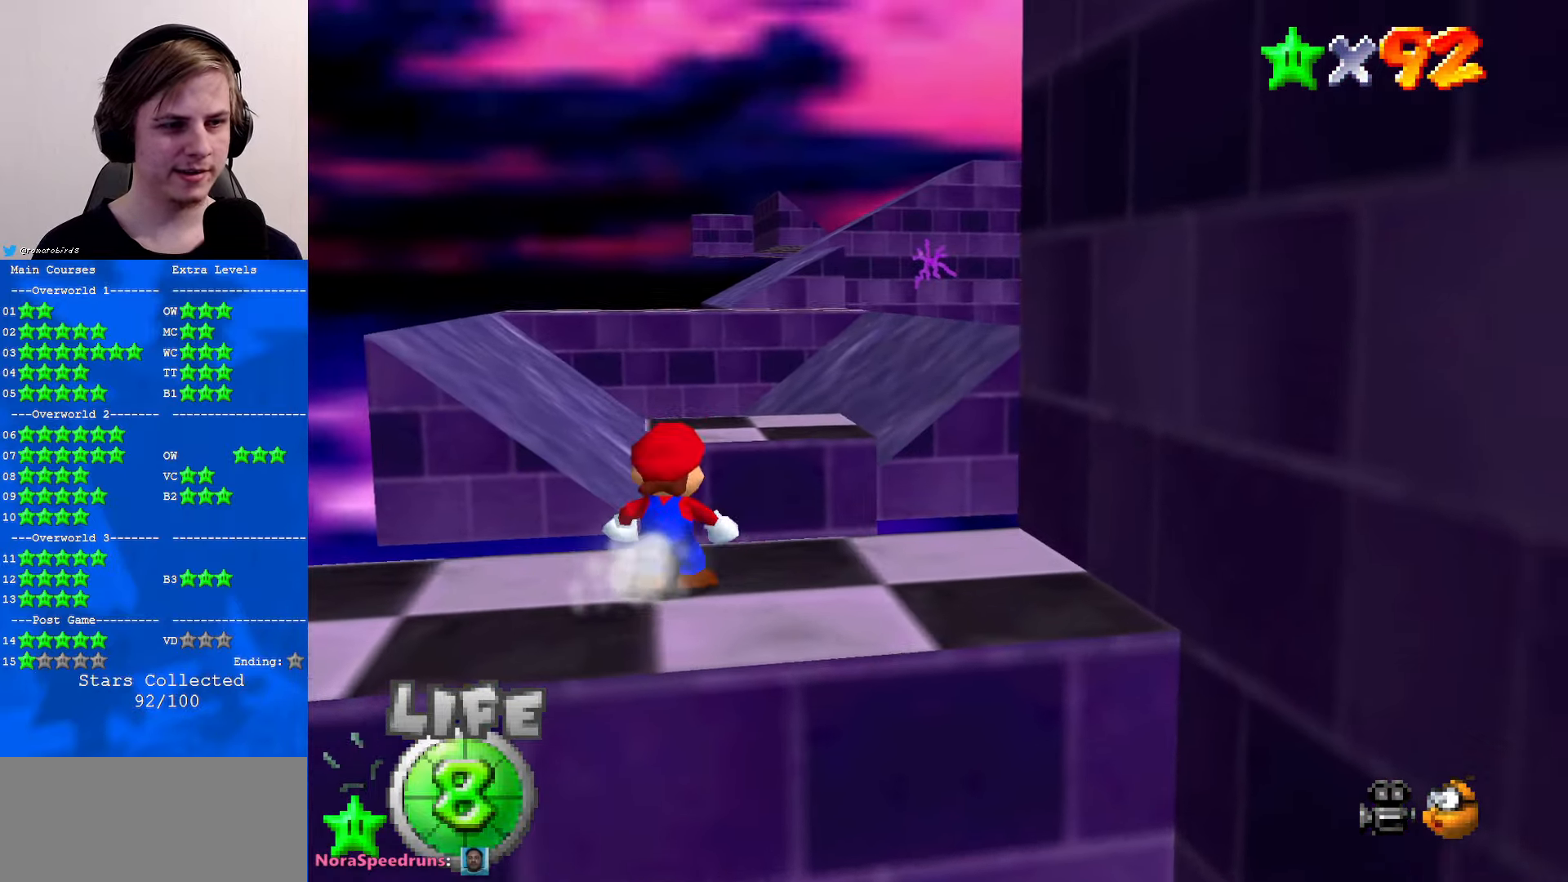
{"buttons": ["Z"], "left_stick": "up", "events": [[33, "A", "down"], [233, "A", "up"]]}
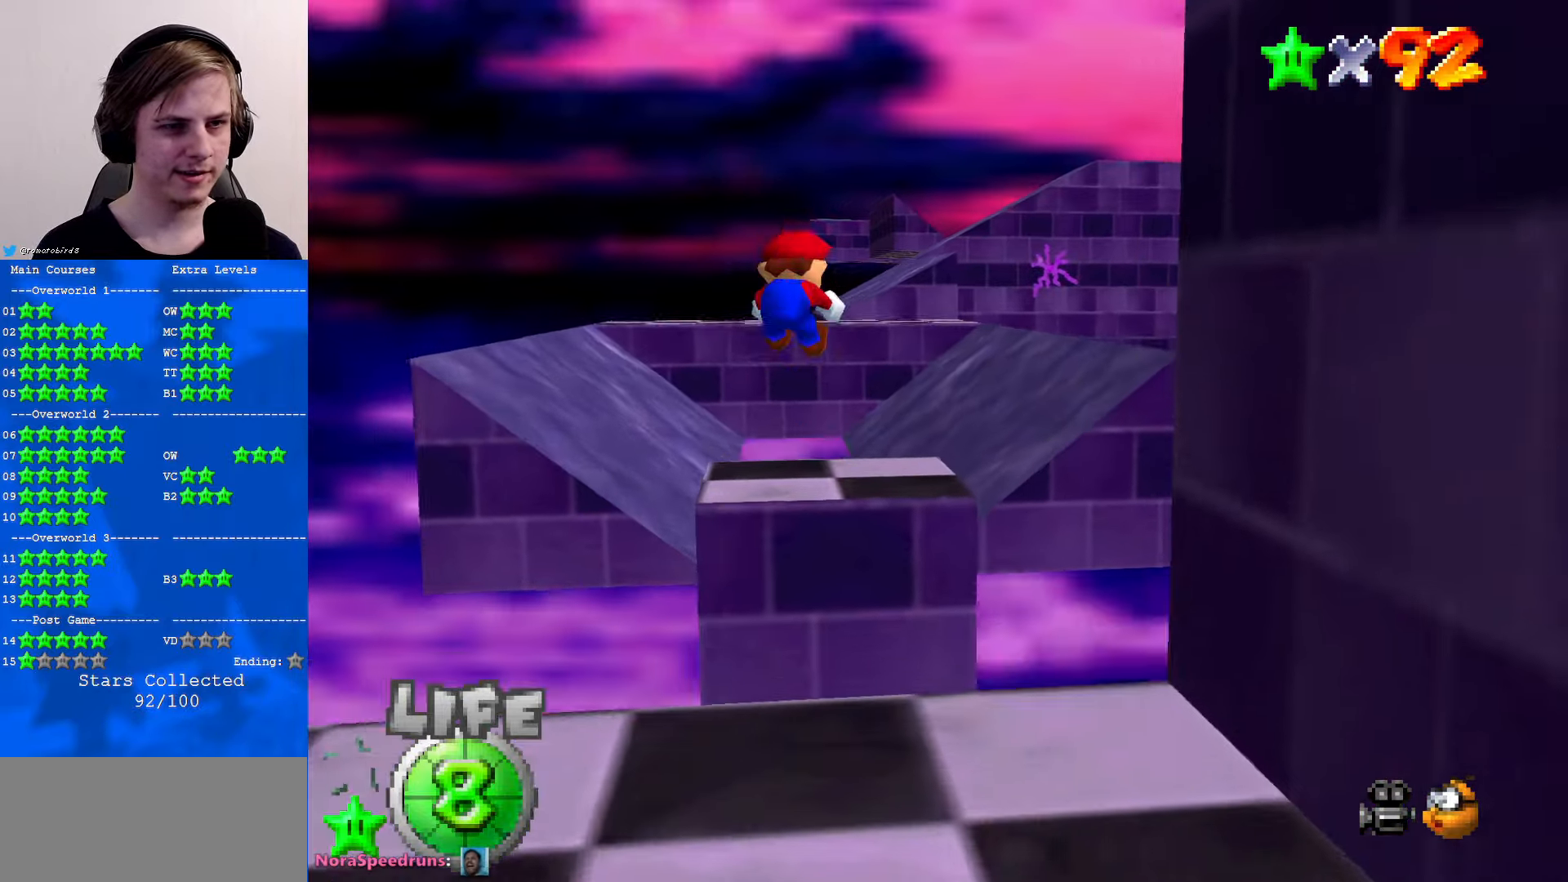
{"buttons": ["Z"], "left_stick": "up", "events": []}
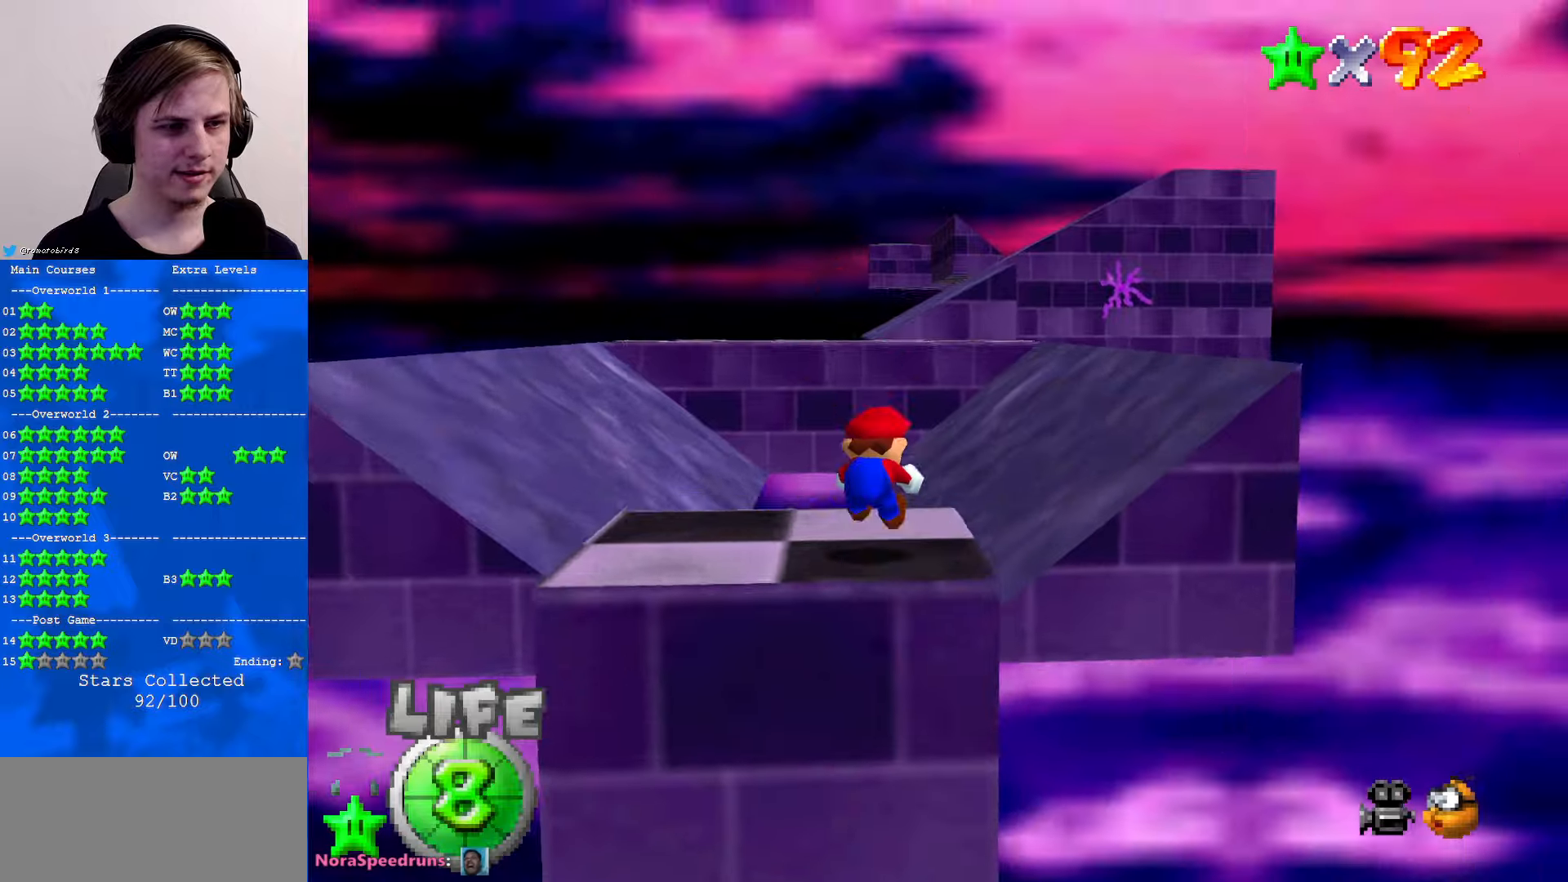
{"buttons": ["Z"], "left_stick": "up", "events": [[134, "A", "down"], [467, "A", "up"]]}
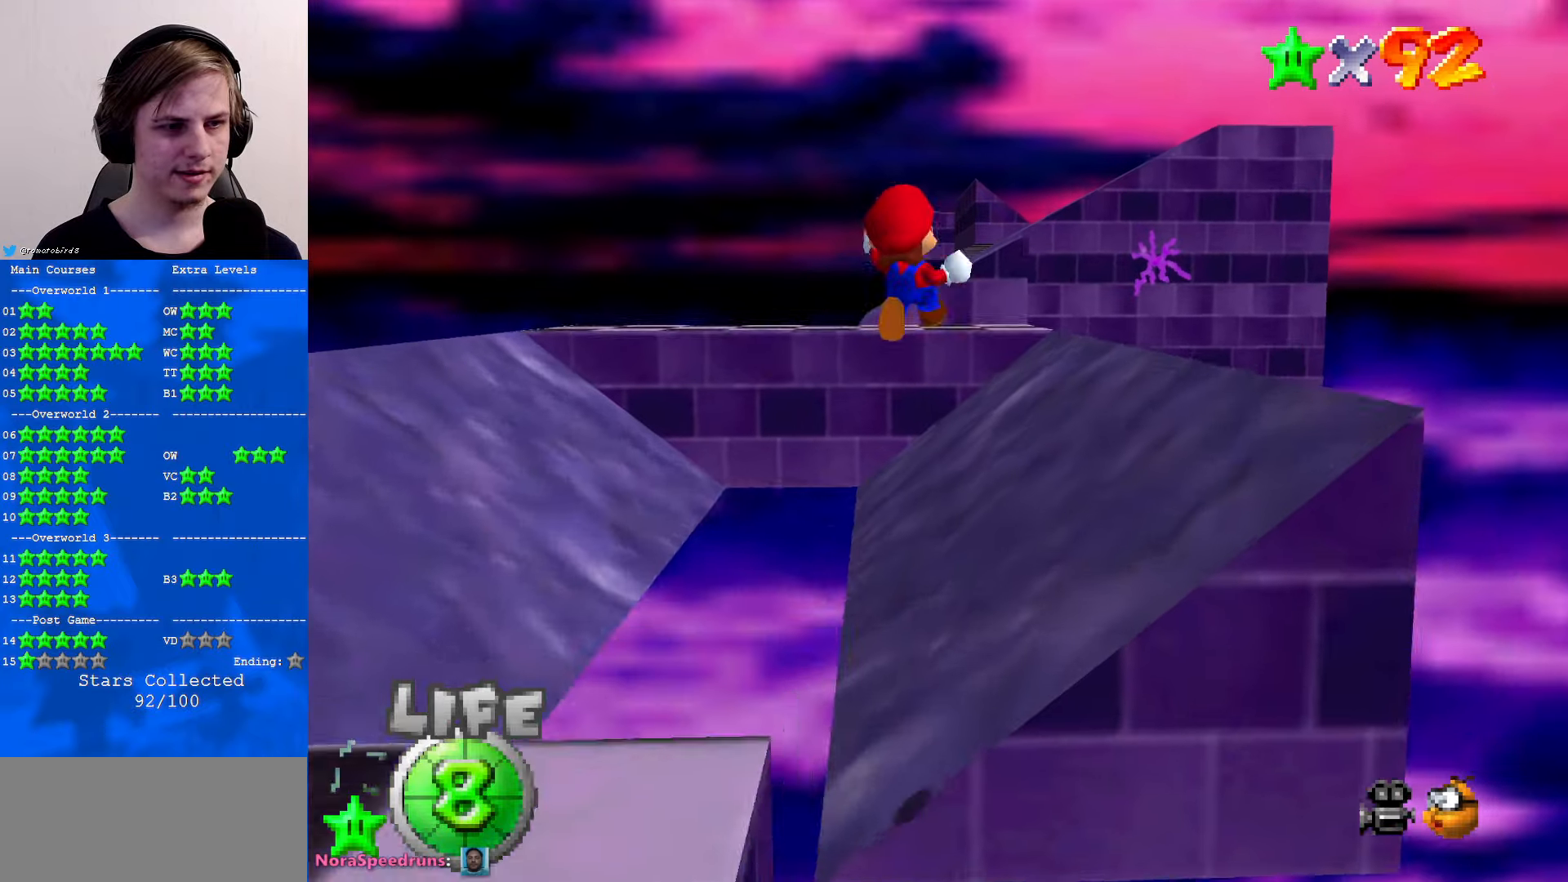
{"buttons": [], "left_stick": "up-right", "events": [[334, "C_DOWN", "down"], [434, "left_stick", "up-right"], [467, "C_DOWN", "up"], [467, "Z", "up"]]}
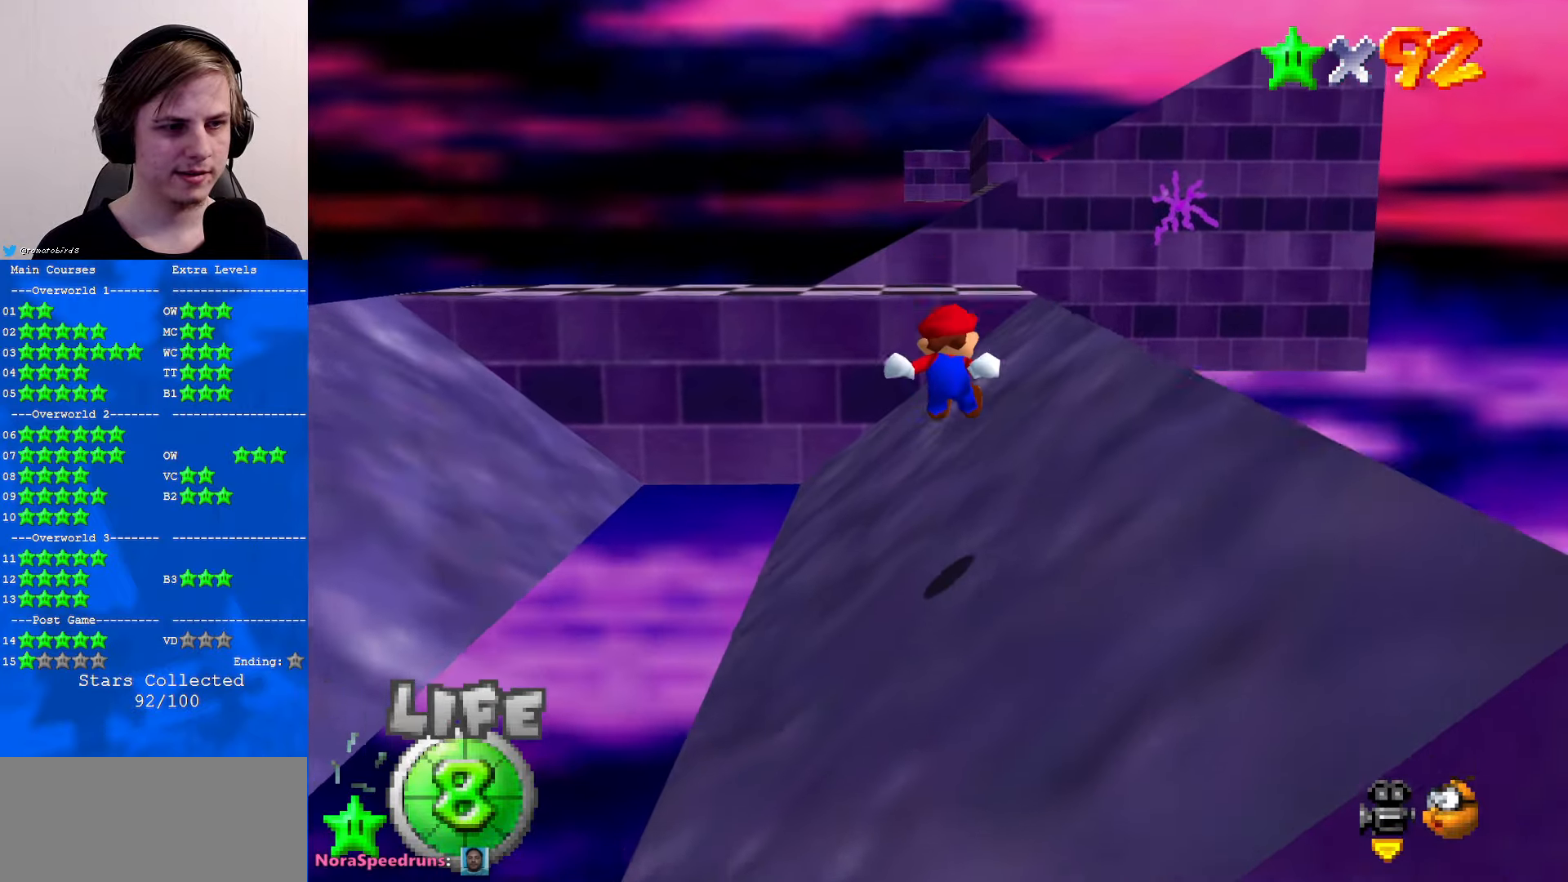
{"buttons": [], "left_stick": "up-left", "events": [[367, "left_stick", "up"], [500, "left_stick", "up-left"]]}
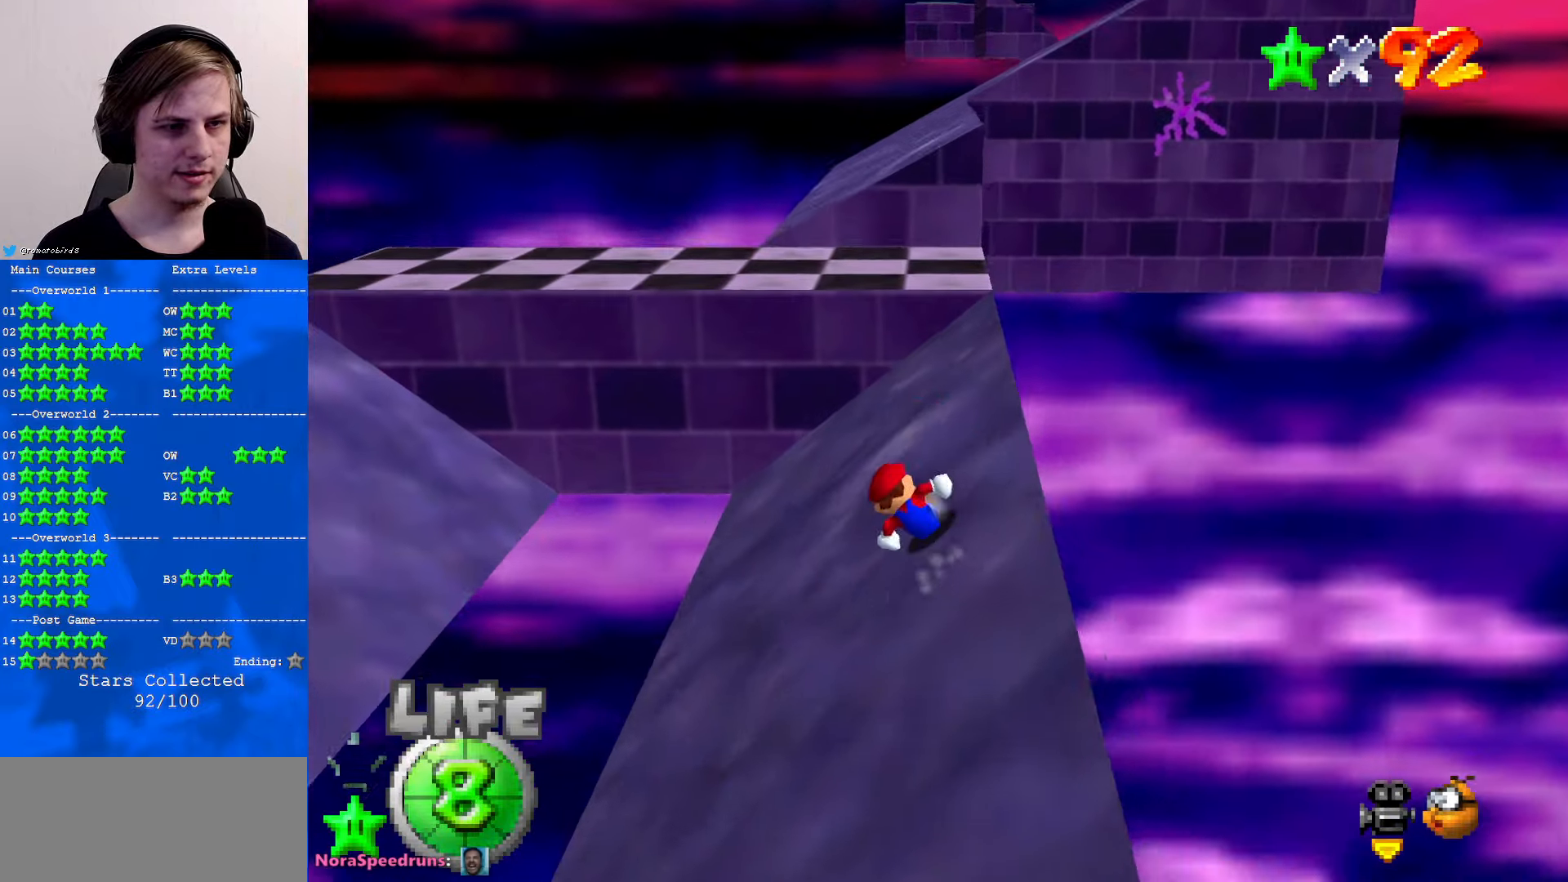
{"buttons": ["A"], "left_stick": "up-left", "events": [[334, "A", "down"]]}
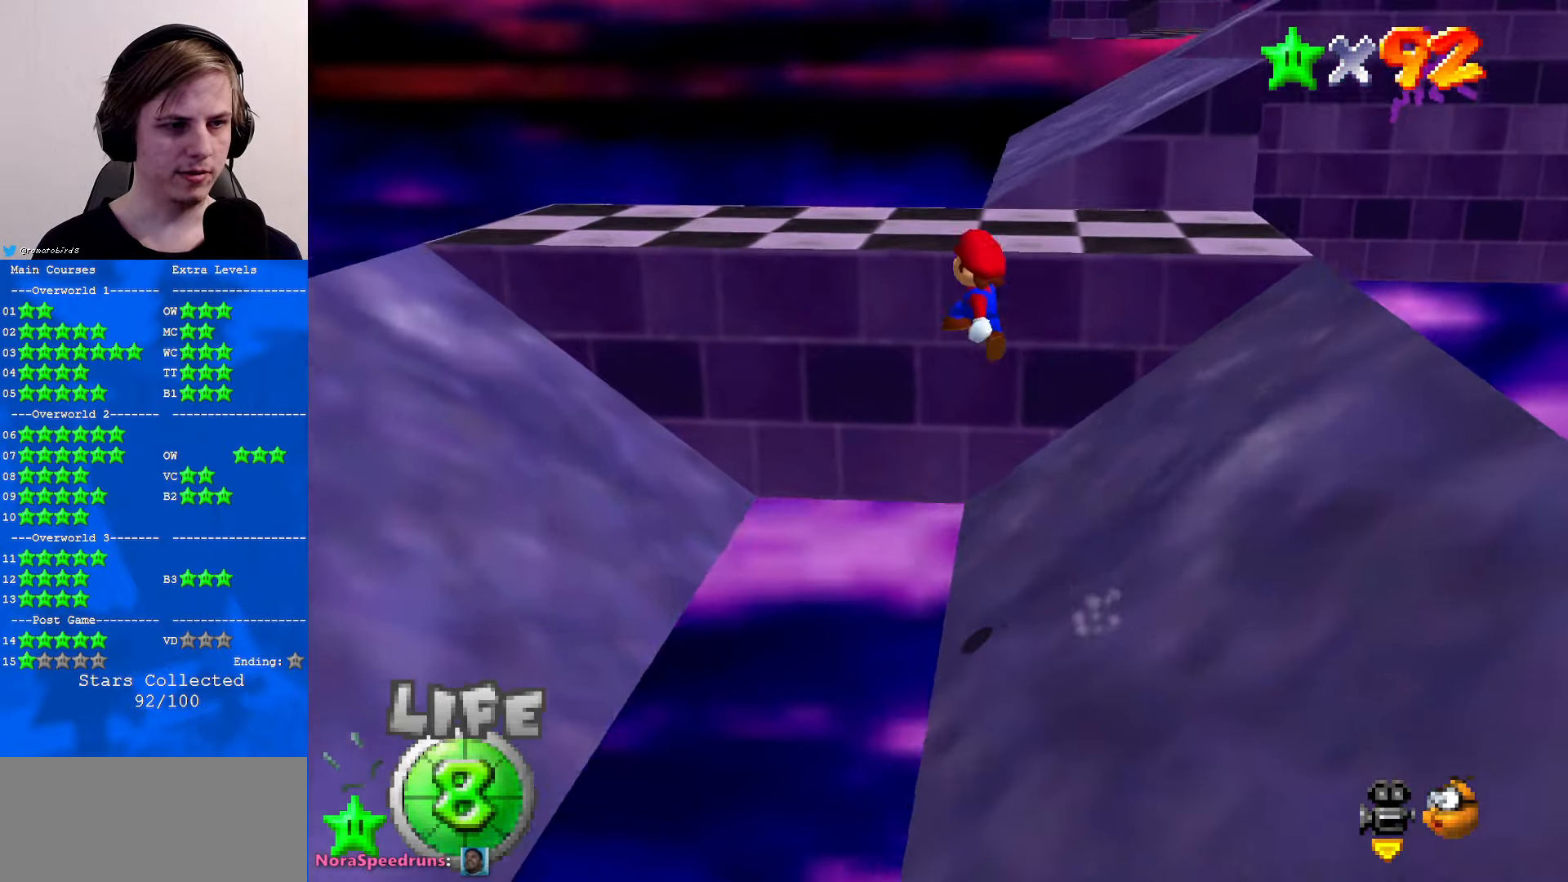
{"buttons": [], "left_stick": "up-left", "events": [[267, "A", "up"], [367, "C_DOWN", "down"], [400, "C_LEFT", "down"], [434, "C_LEFT", "up"], [467, "C_DOWN", "up"]]}
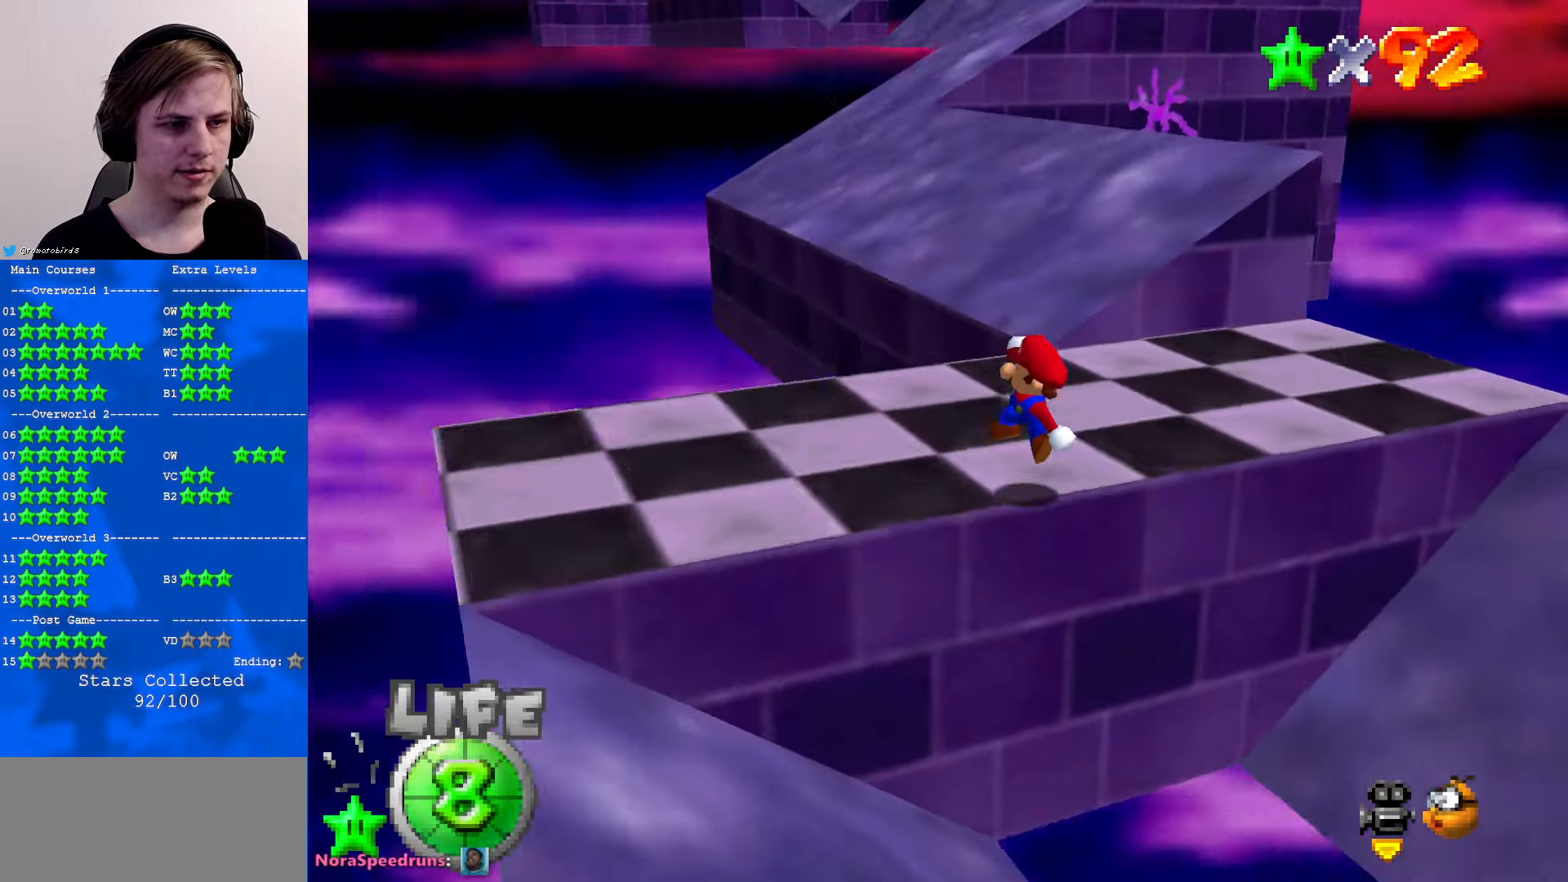
{"buttons": ["C_LEFT"], "left_stick": "center", "events": [[134, "left_stick", "center"], [467, "C_LEFT", "down"]]}
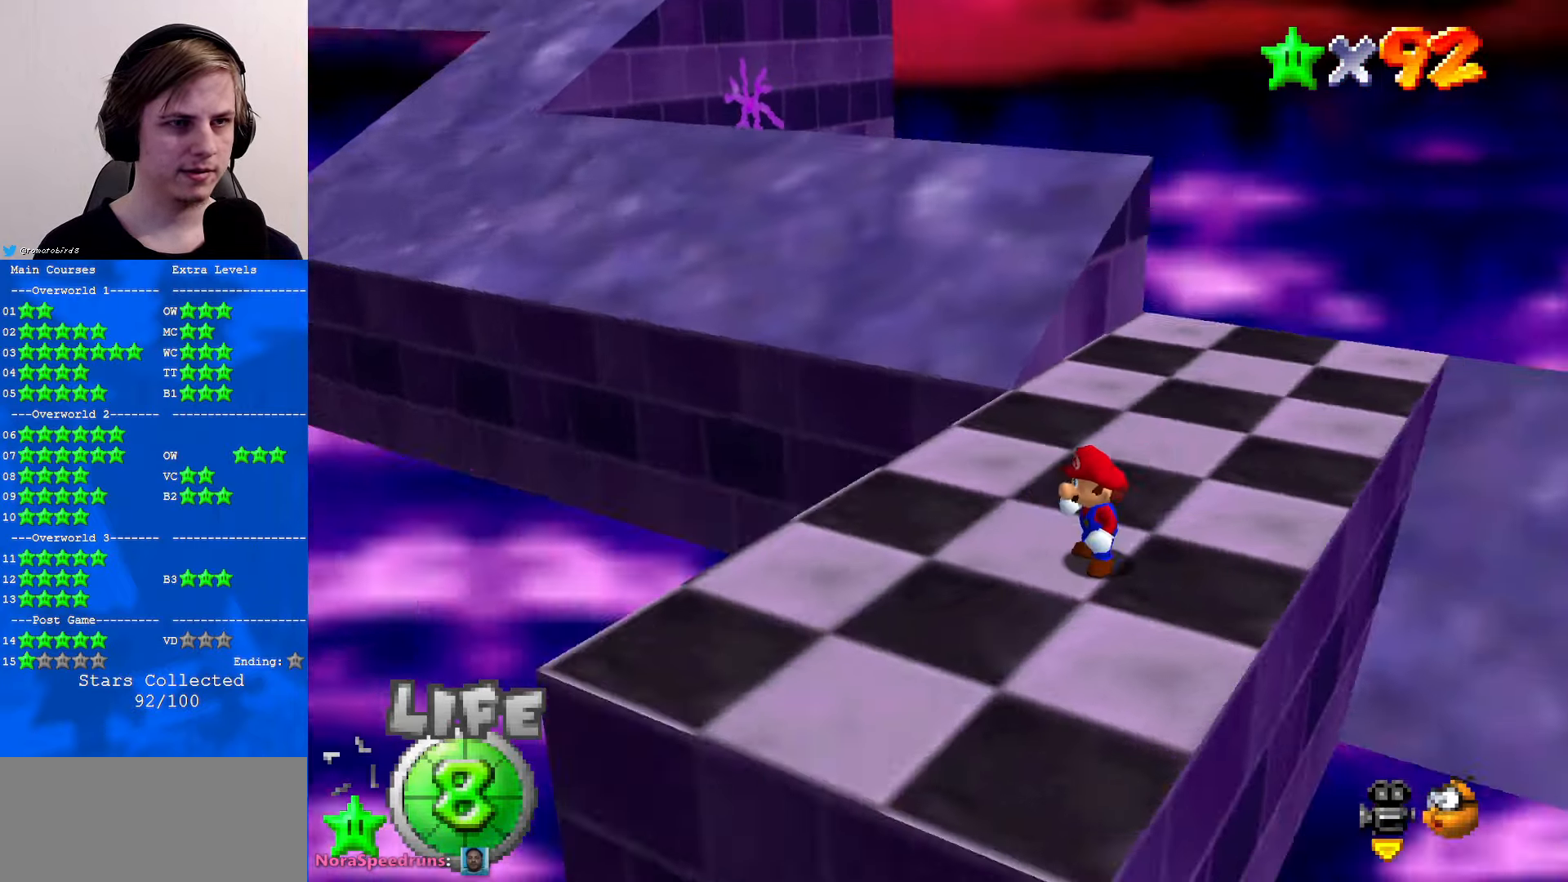
{"buttons": [], "left_stick": "left", "events": [[67, "C_LEFT", "up"], [167, "C_DOWN", "down"], [167, "C_LEFT", "down"], [267, "C_DOWN", "up"], [267, "C_LEFT", "up"], [334, "left_stick", "left"]]}
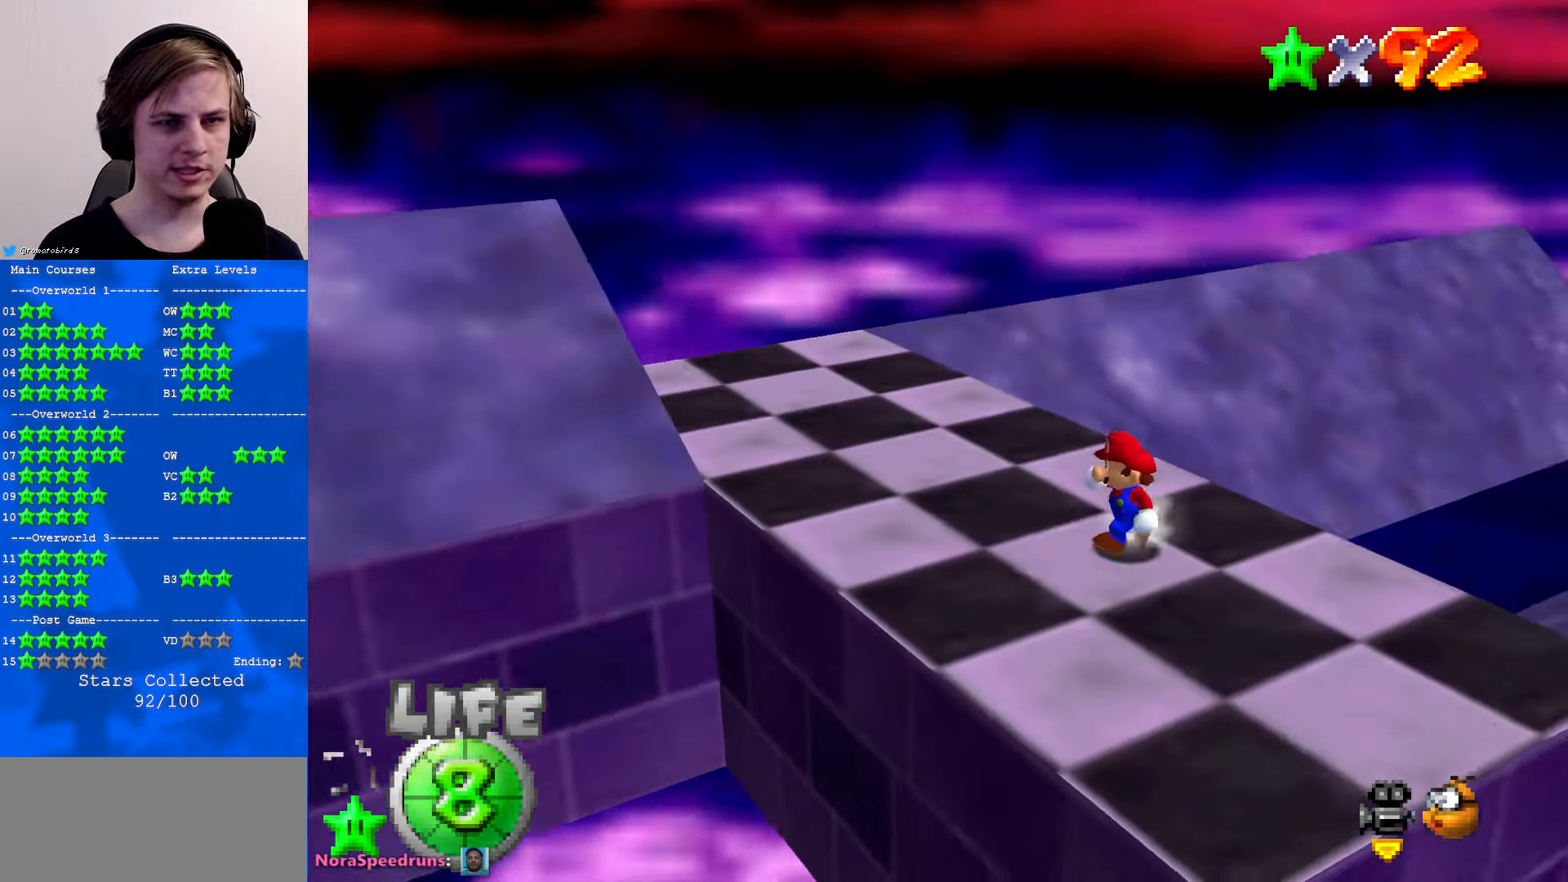
{"buttons": [], "left_stick": "up", "events": [[200, "left_stick", "up-left"], [367, "left_stick", "up"]]}
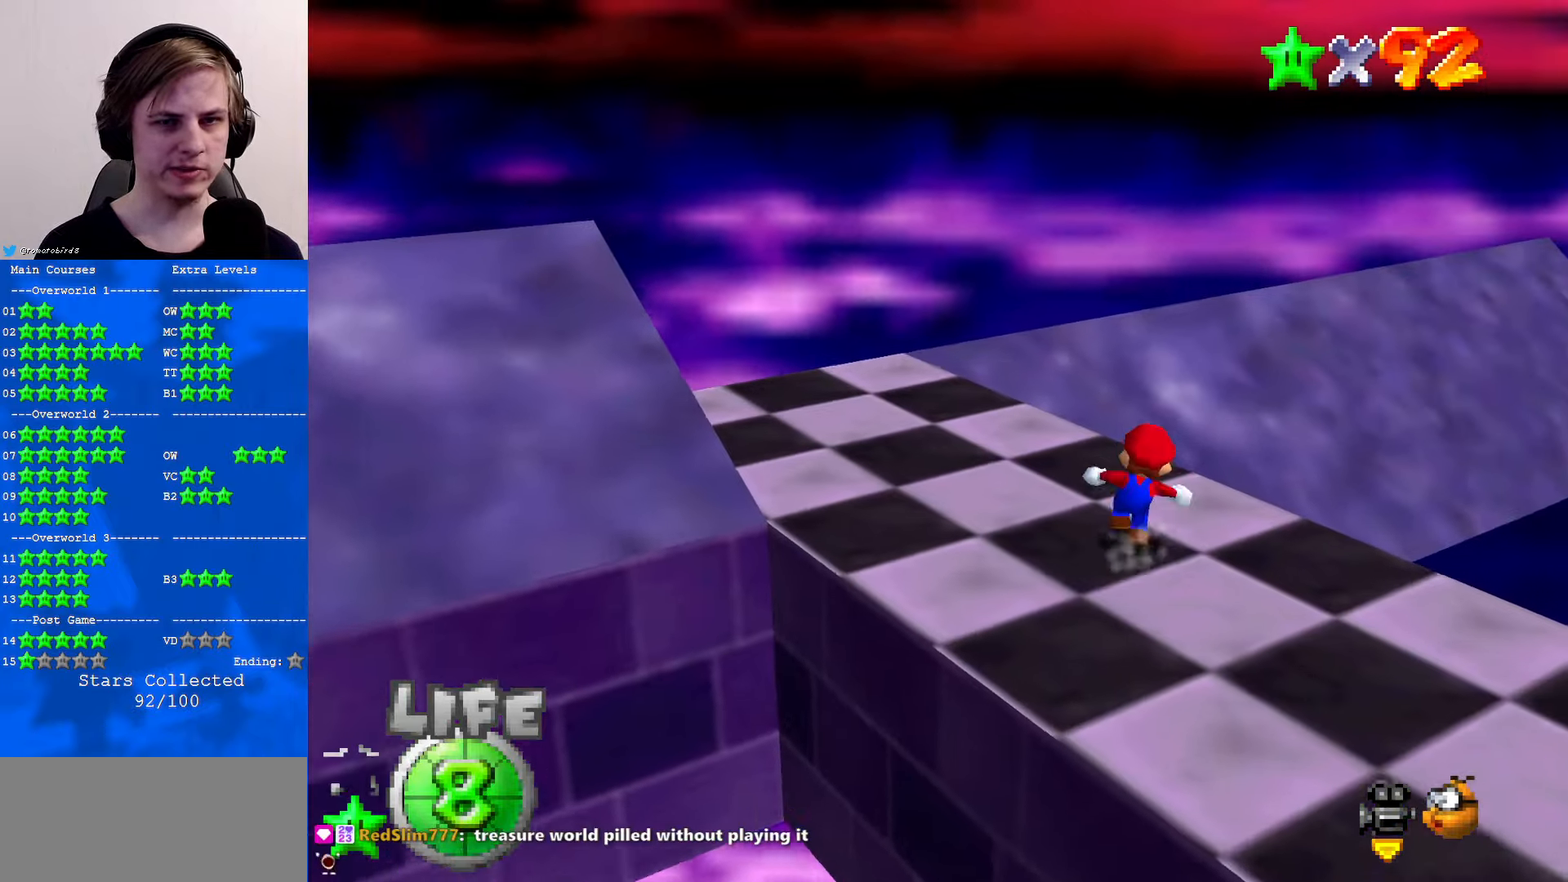
{"buttons": ["Z"], "left_stick": "up", "events": [[167, "Z", "down"], [200, "A", "down"], [267, "A", "up"], [367, "C_DOWN", "down"], [400, "C_LEFT", "down"], [434, "C_DOWN", "up"], [434, "C_LEFT", "up"]]}